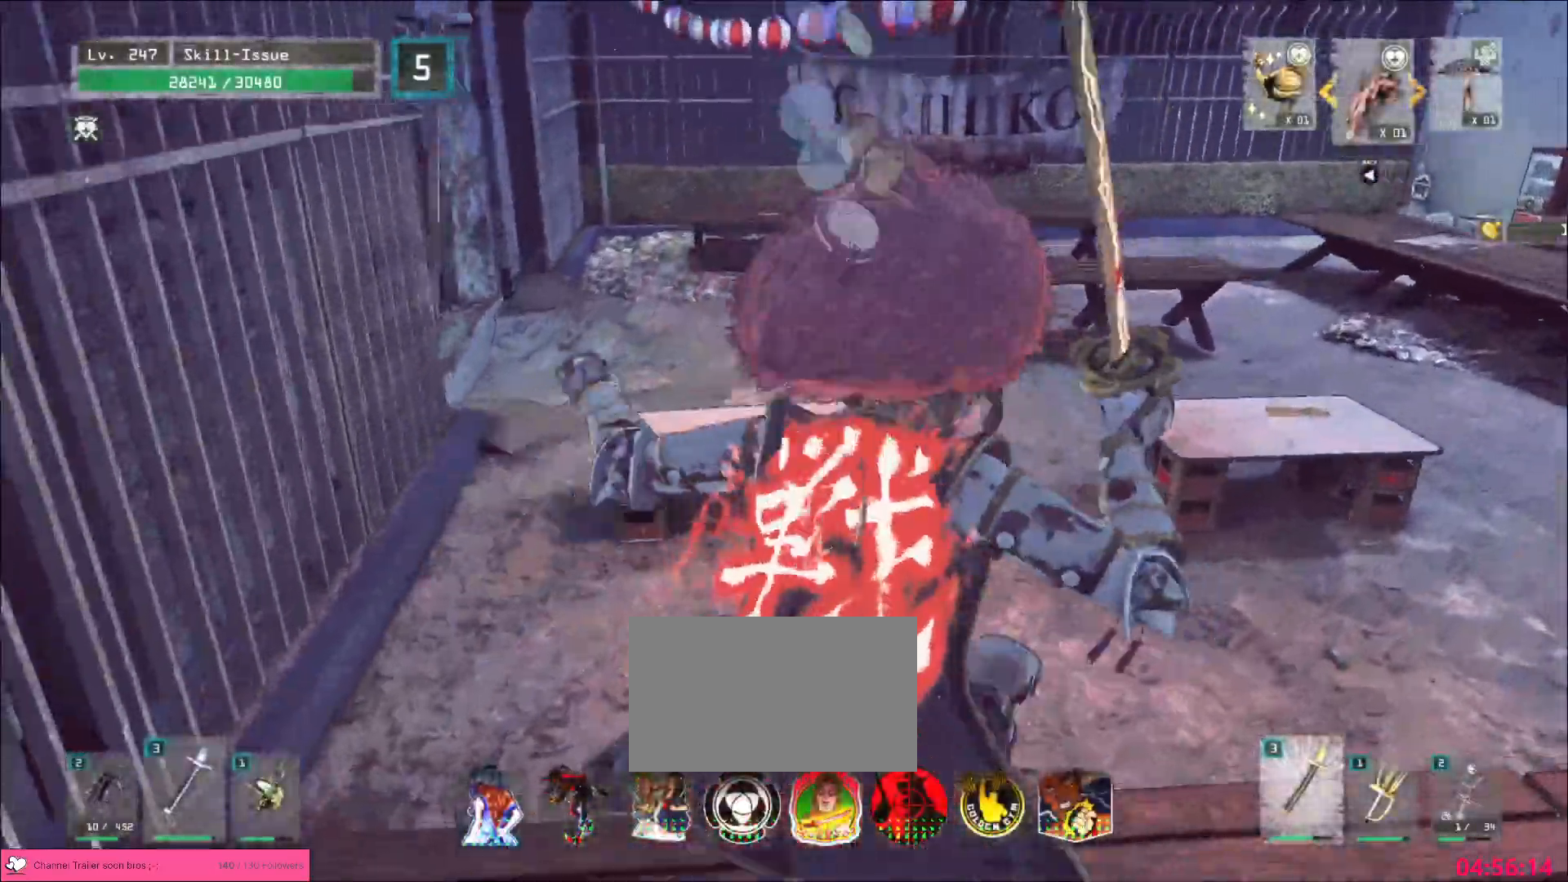
Gameplay with keyboard and mouse; each line is a JSON object with the keys and mouse buttons held at the frame after it. "events" lists presses ("down") and releases ("up") of "1", "2", "3", "4", "5", "a", "alt", "b", "c", "ctrl", "d", "e", "f", "g", "q", "r", "s", "shift", "space", "t", "tab", "v", "w", "x", "z", "mouse_left", "mouse_wheel", "mouse_right", "mouse_mb4" and "mouse_mb5" between this image and that frame as [ms after this image, input, new state], when the widget could be followed in between. "mouse_left", "mouse_wheel", "mouse_right", "mouse_mb4", "mouse_mb5" = the "left", "wheel", "right", "mb4", "mb5" buttons of the "mouse" list. No other keys are recorded. "wheel" means that the mouse wheel is clicked or scrolled. Not read: mouse_move.
{"keys": ["ctrl", "space", "w"], "mouse": [], "events": [[17, "d", "up"], [67, "mouse_right", "up"], [183, "w", "up"], [267, "w", "down"], [333, "a", "up"], [417, "ctrl", "down"], [450, "space", "down"]]}
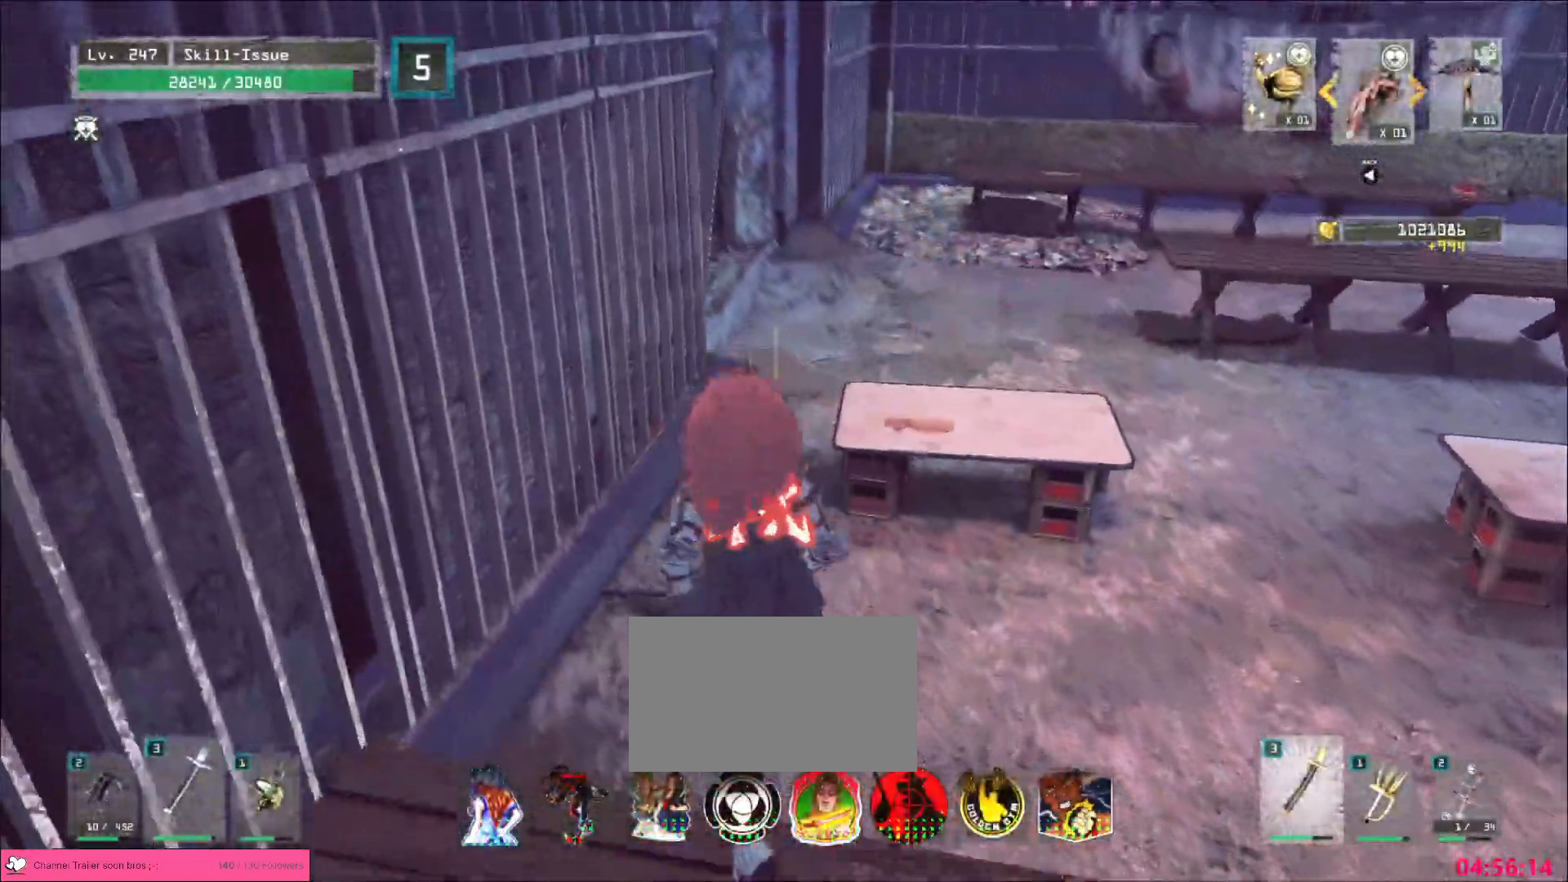
{"keys": ["d", "w"], "mouse": [], "events": [[17, "ctrl", "up"], [50, "space", "up"], [467, "d", "down"]]}
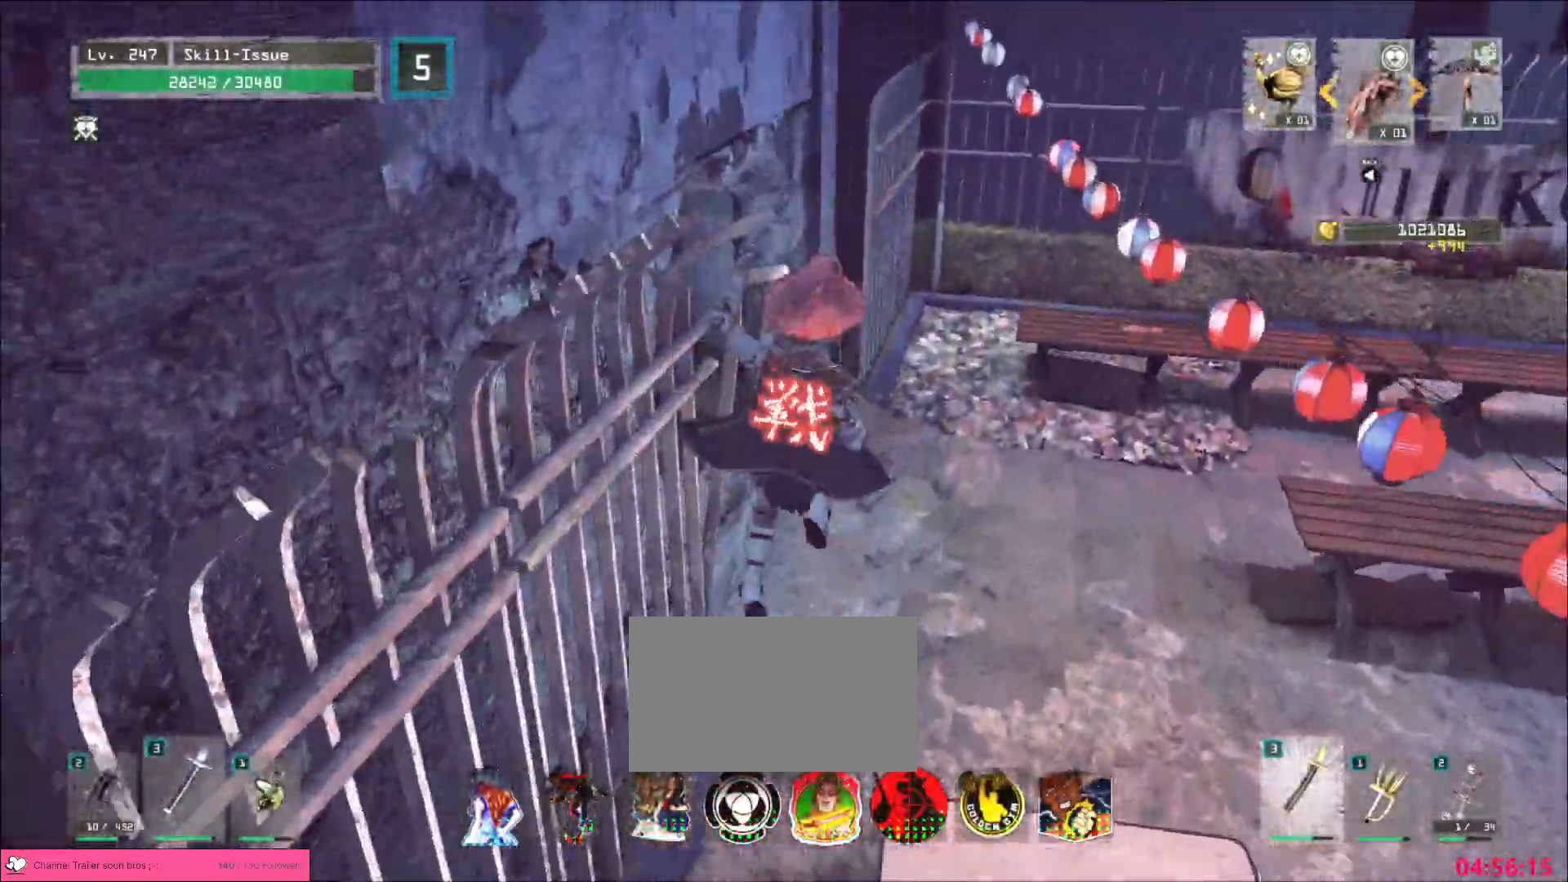
{"keys": ["w"], "mouse": [], "events": [[417, "d", "up"]]}
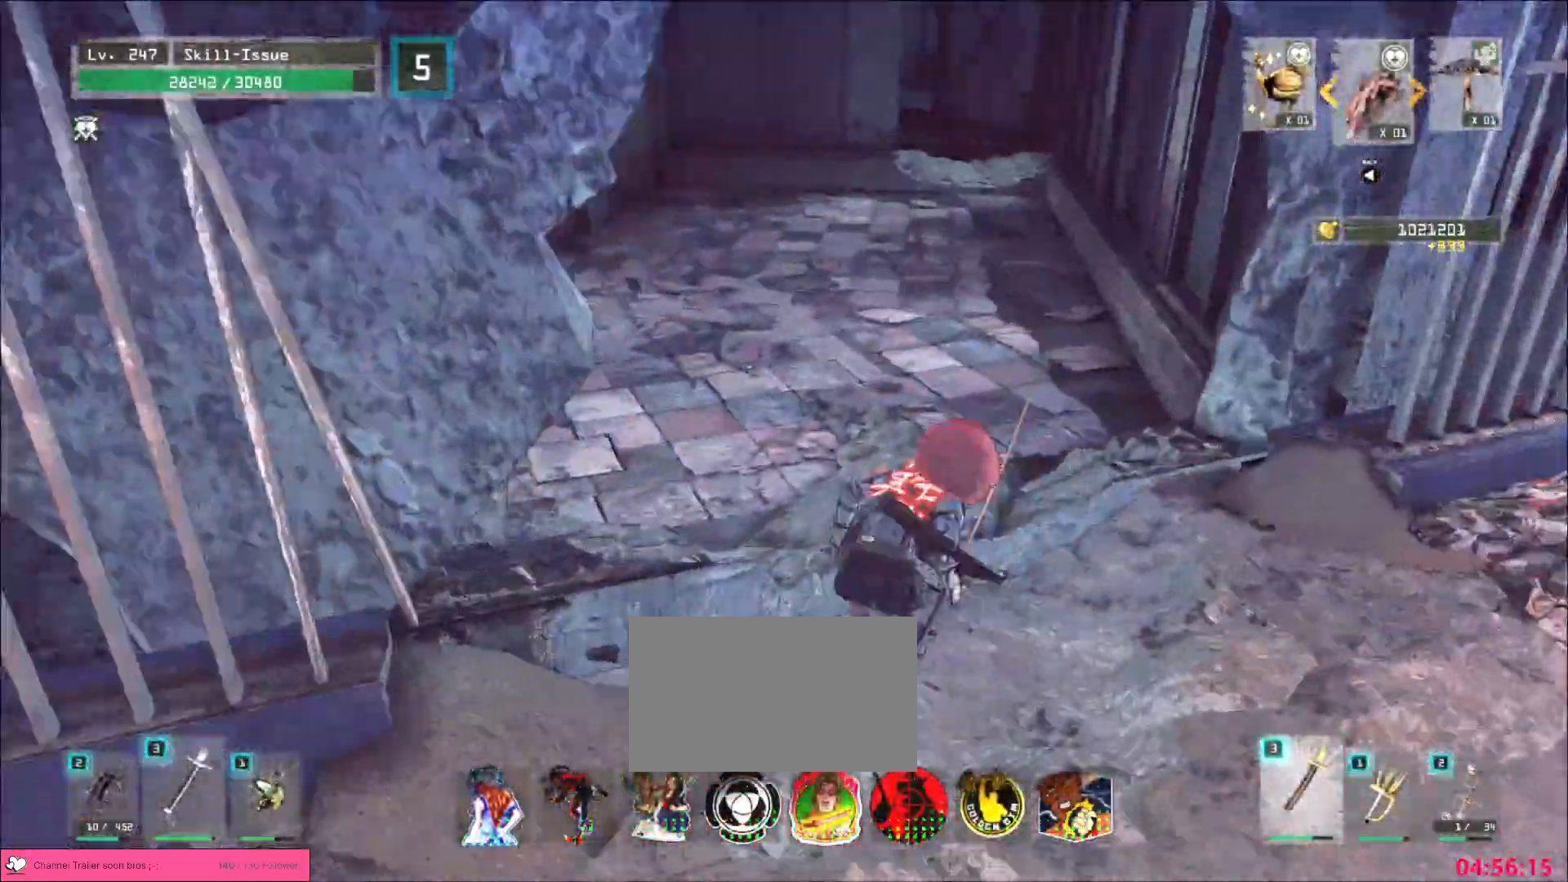
{"keys": ["w"], "mouse": [], "events": []}
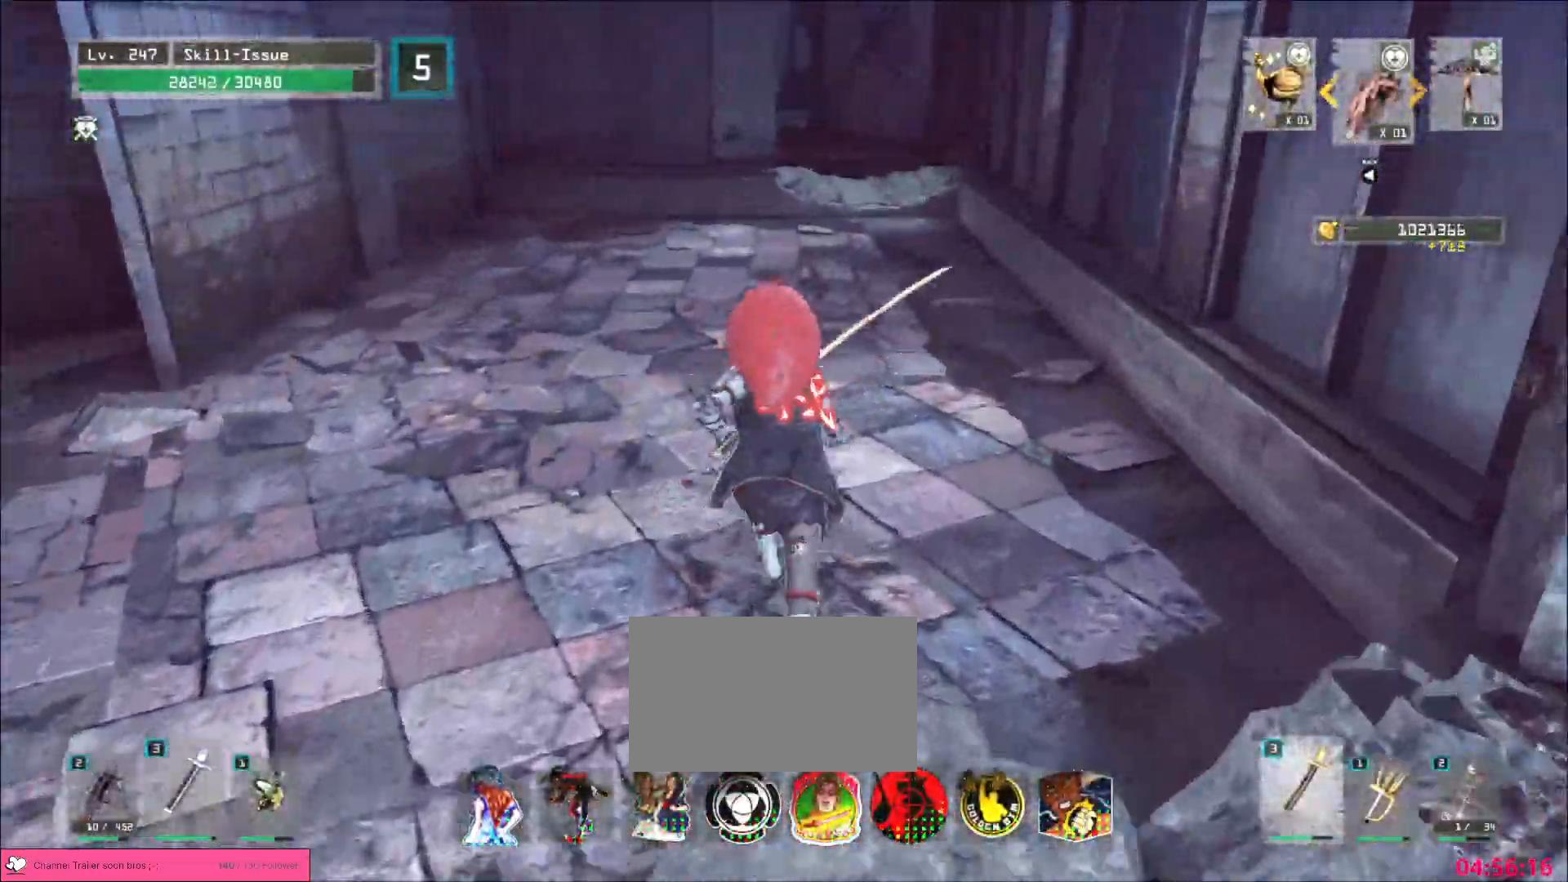
{"keys": ["w"], "mouse": [], "events": []}
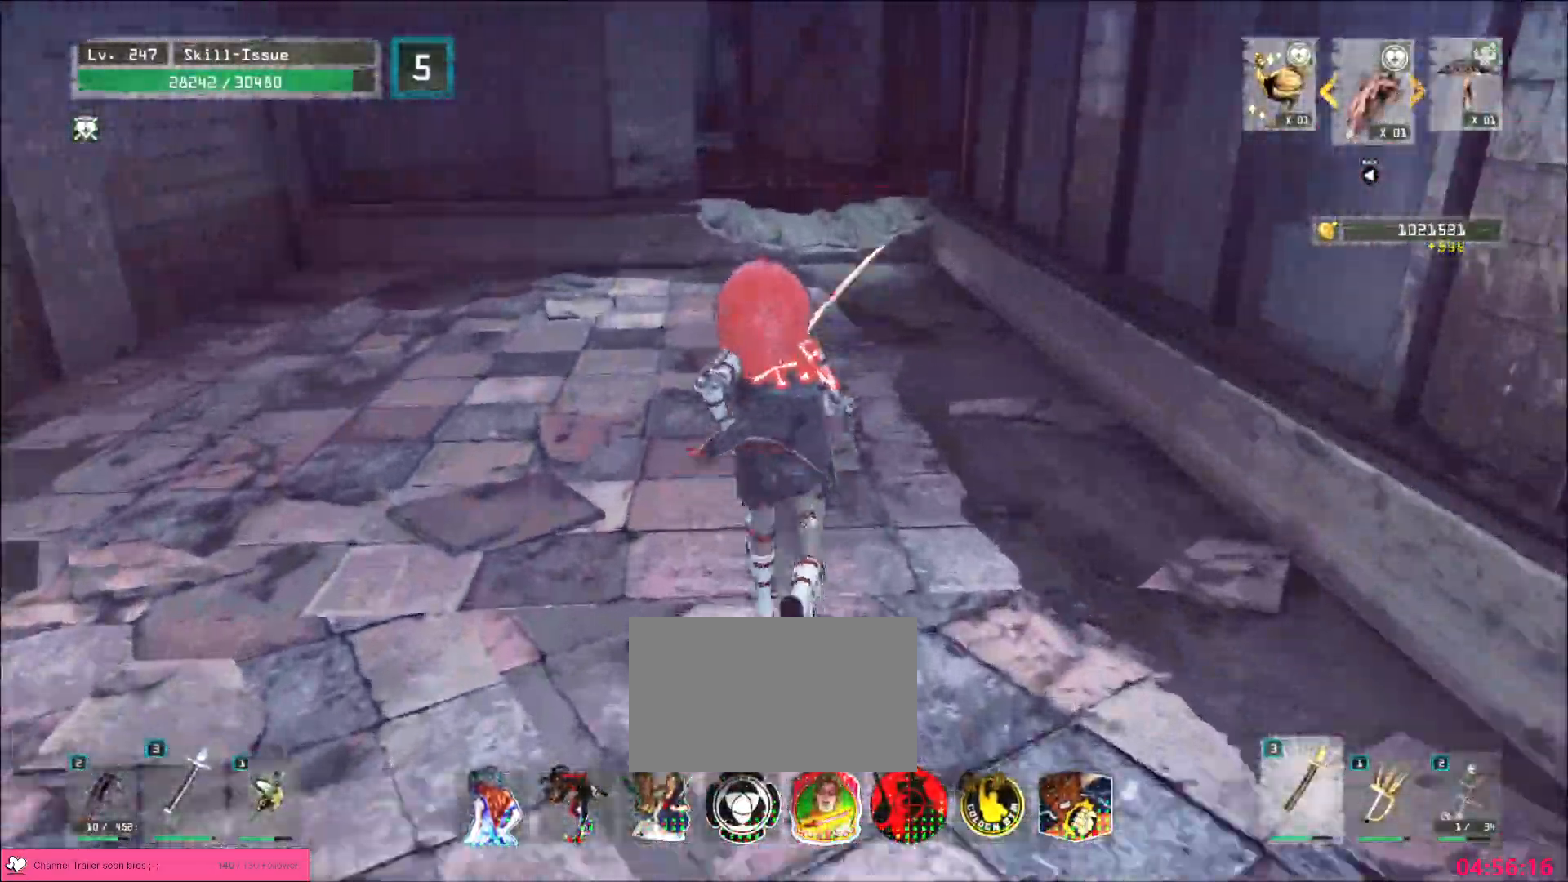
{"keys": ["w"], "mouse": [], "events": []}
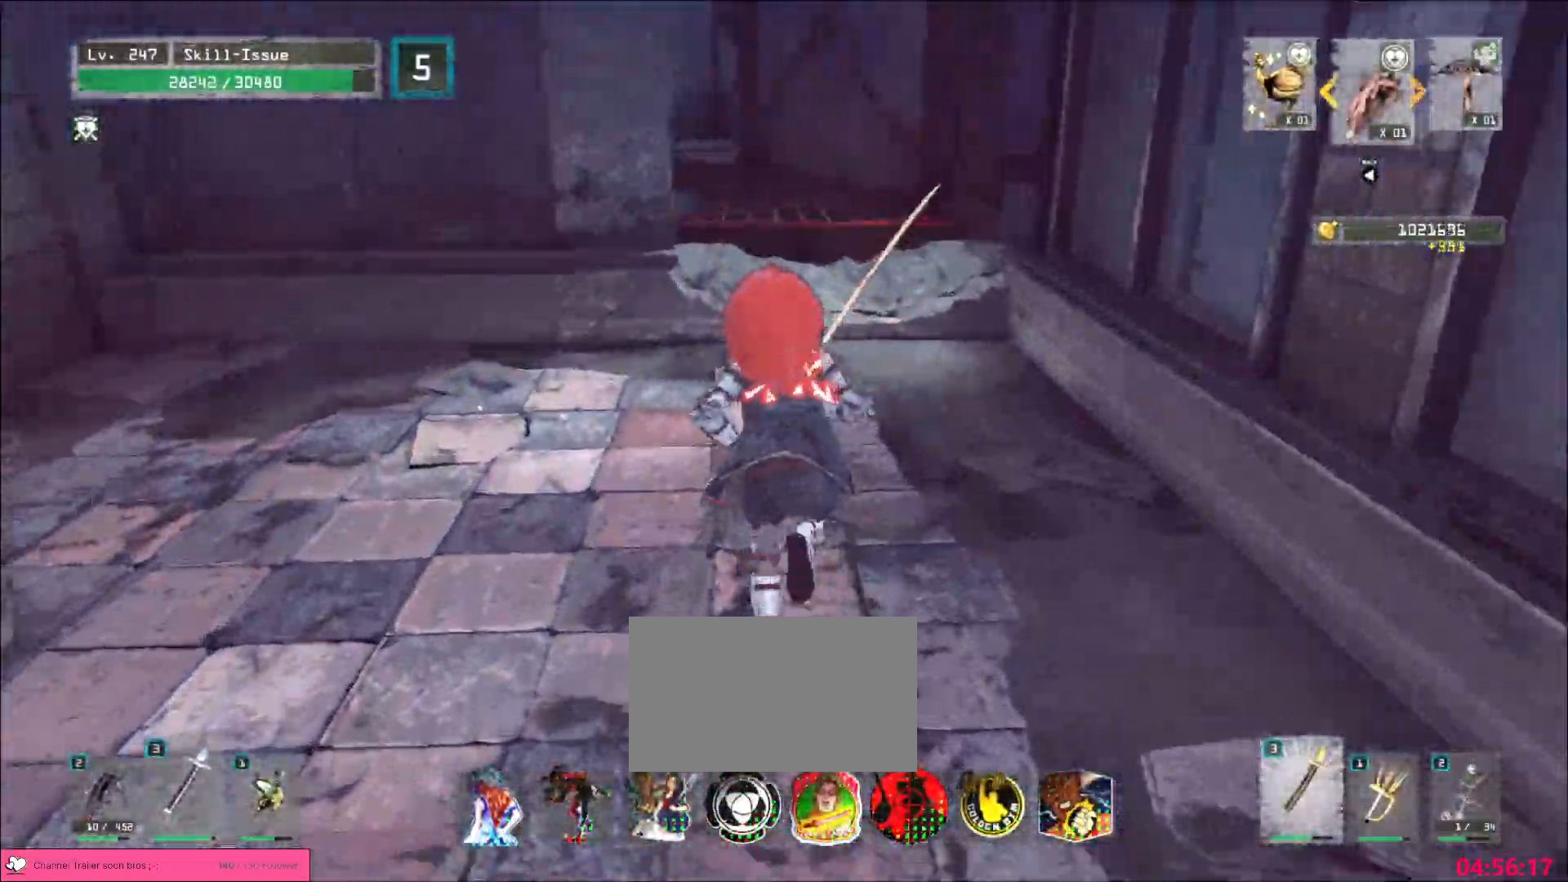
{"keys": ["w"], "mouse": [], "events": []}
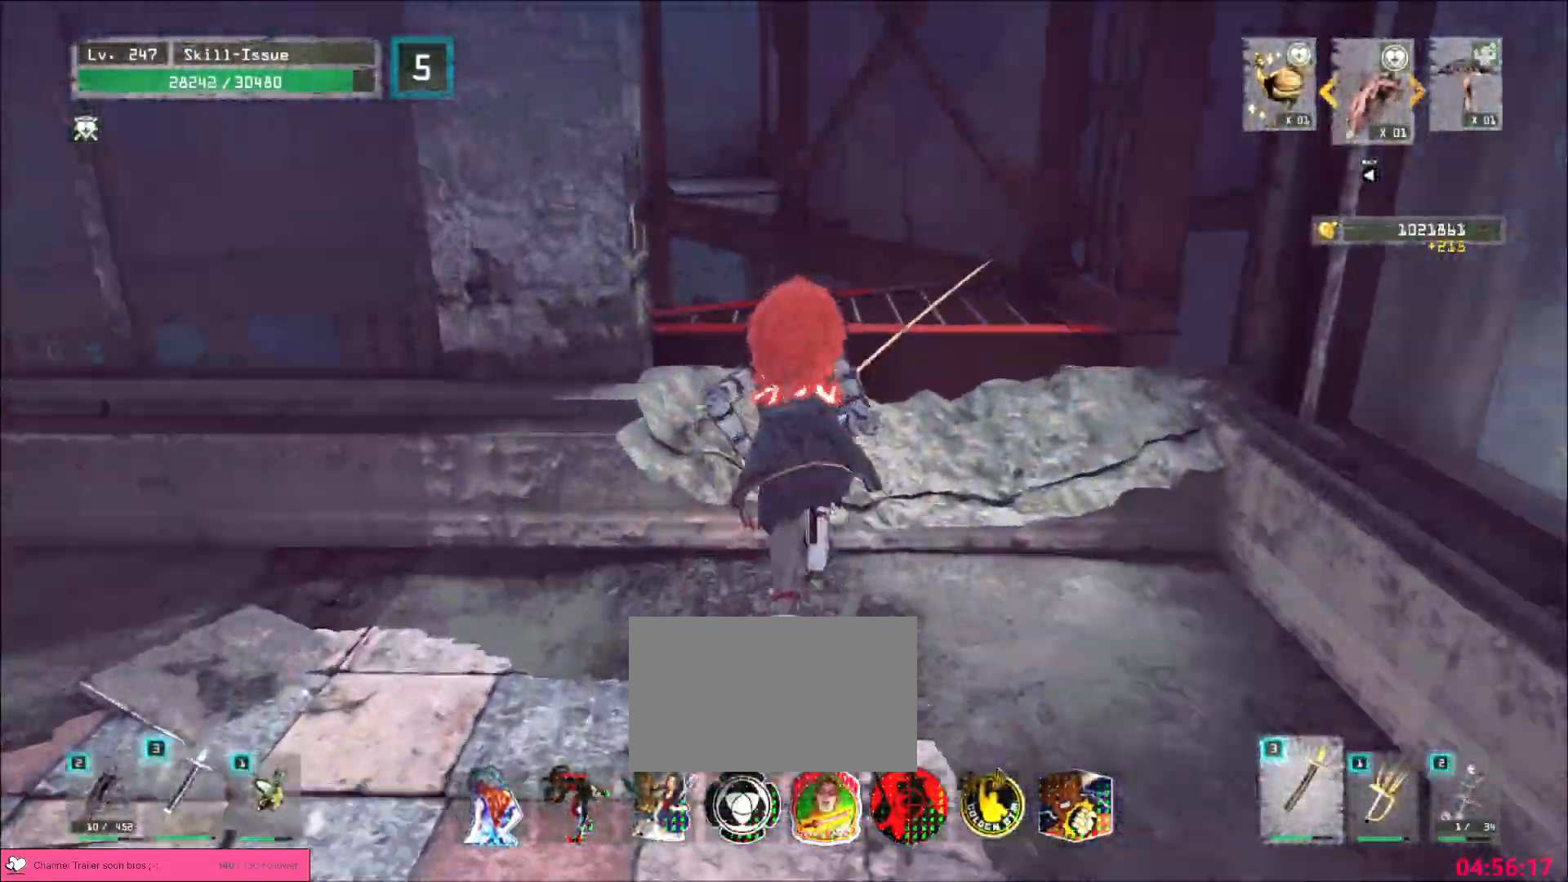
{"keys": ["w"], "mouse": [], "events": []}
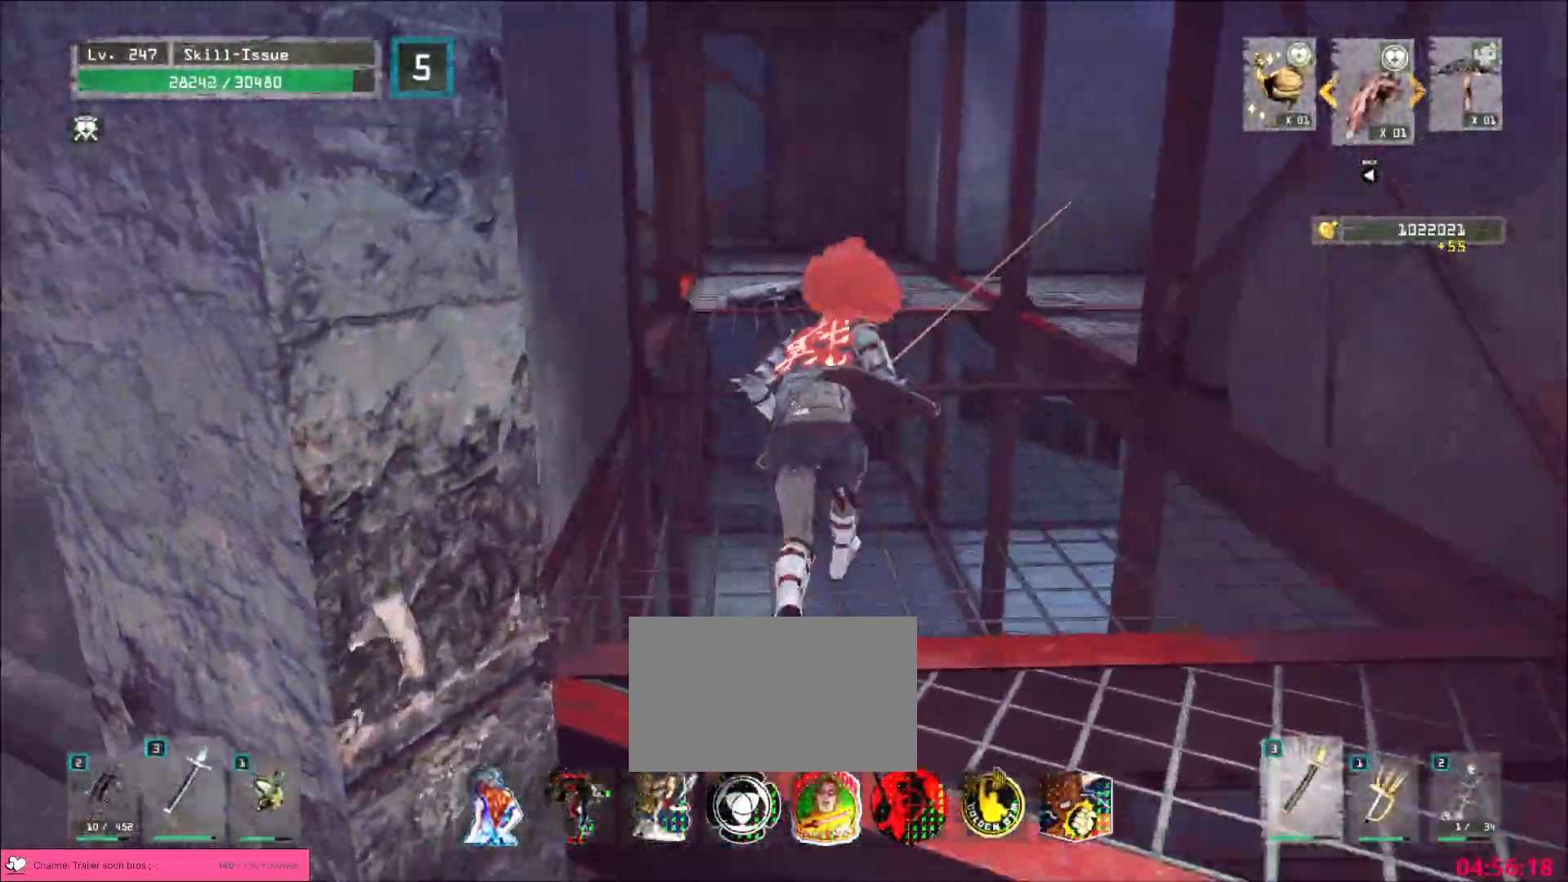
{"keys": ["r"], "mouse": [], "events": [[433, "w", "up"], [467, "r", "down"]]}
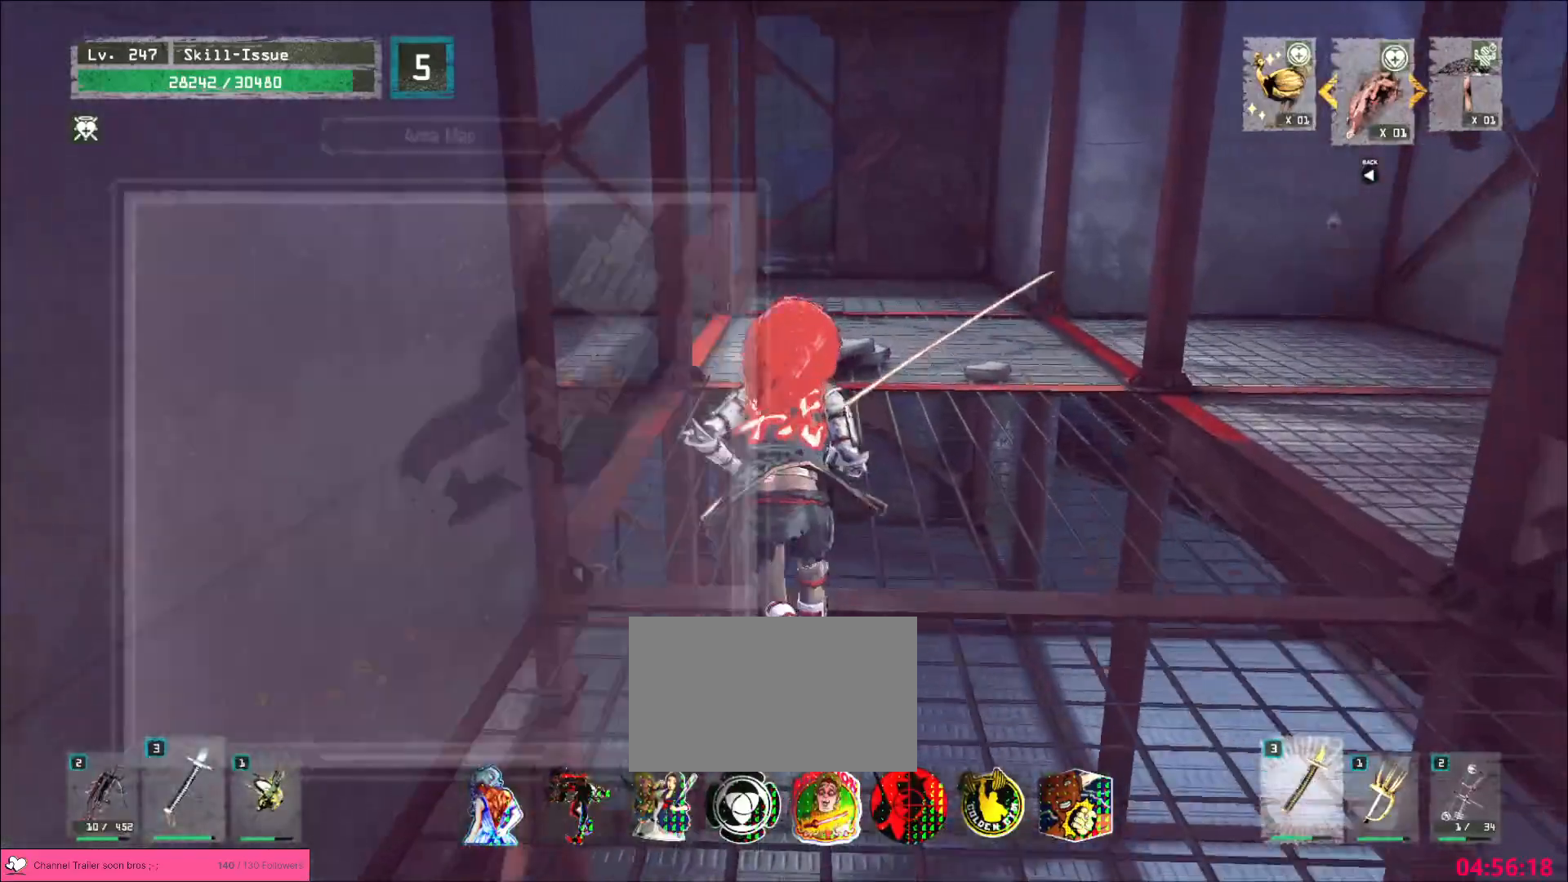
{"keys": ["ctrl", "w"], "mouse": []}
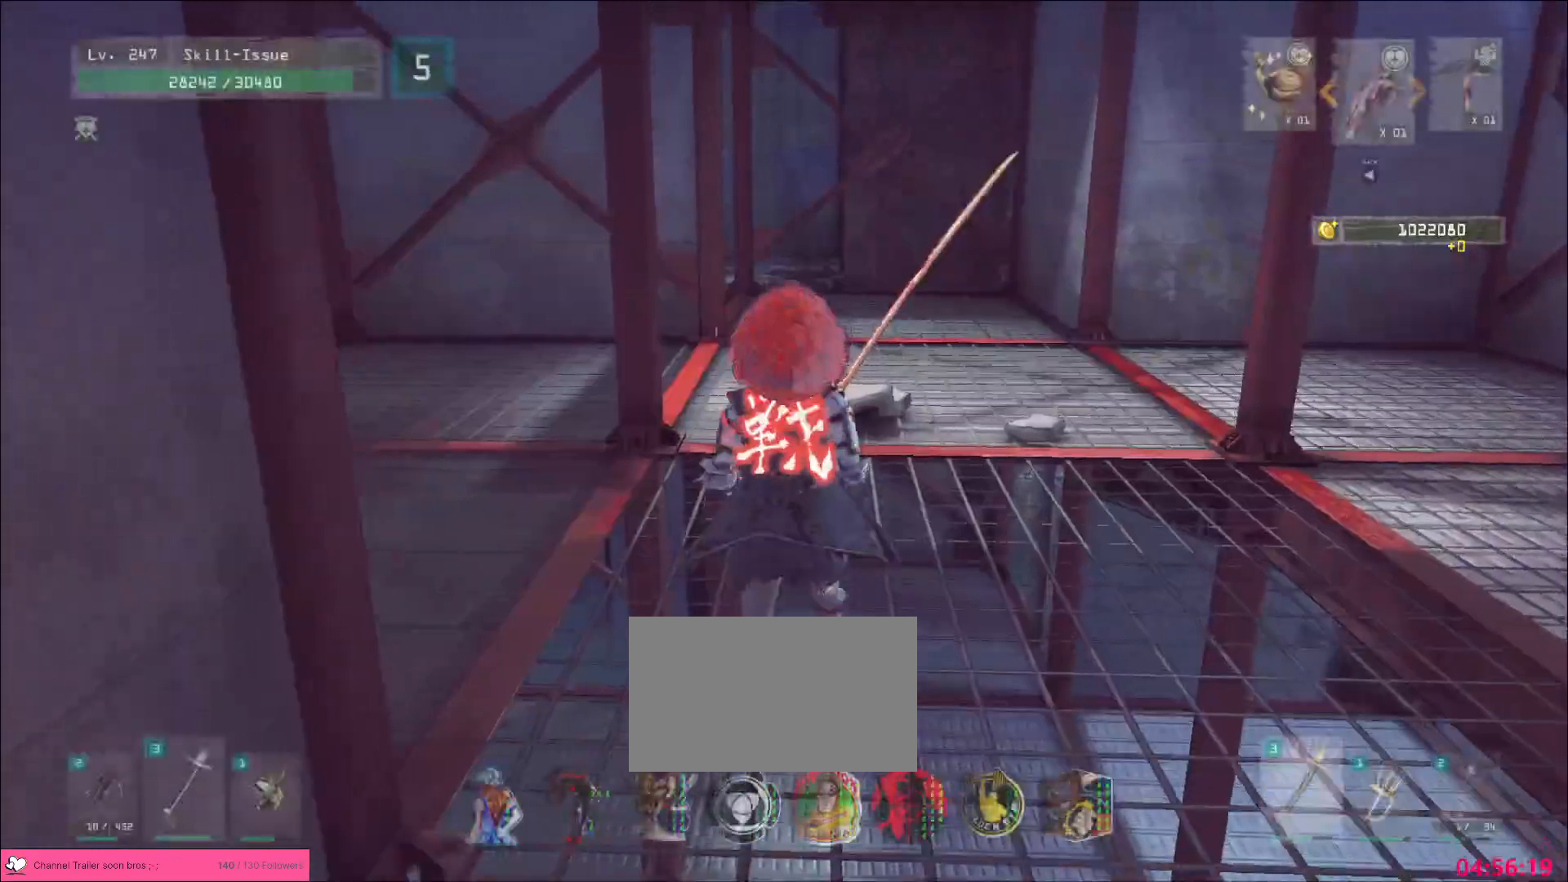
{"keys": ["d", "w"], "mouse": [], "events": [[17, "ctrl", "up"], [333, "d", "down"]]}
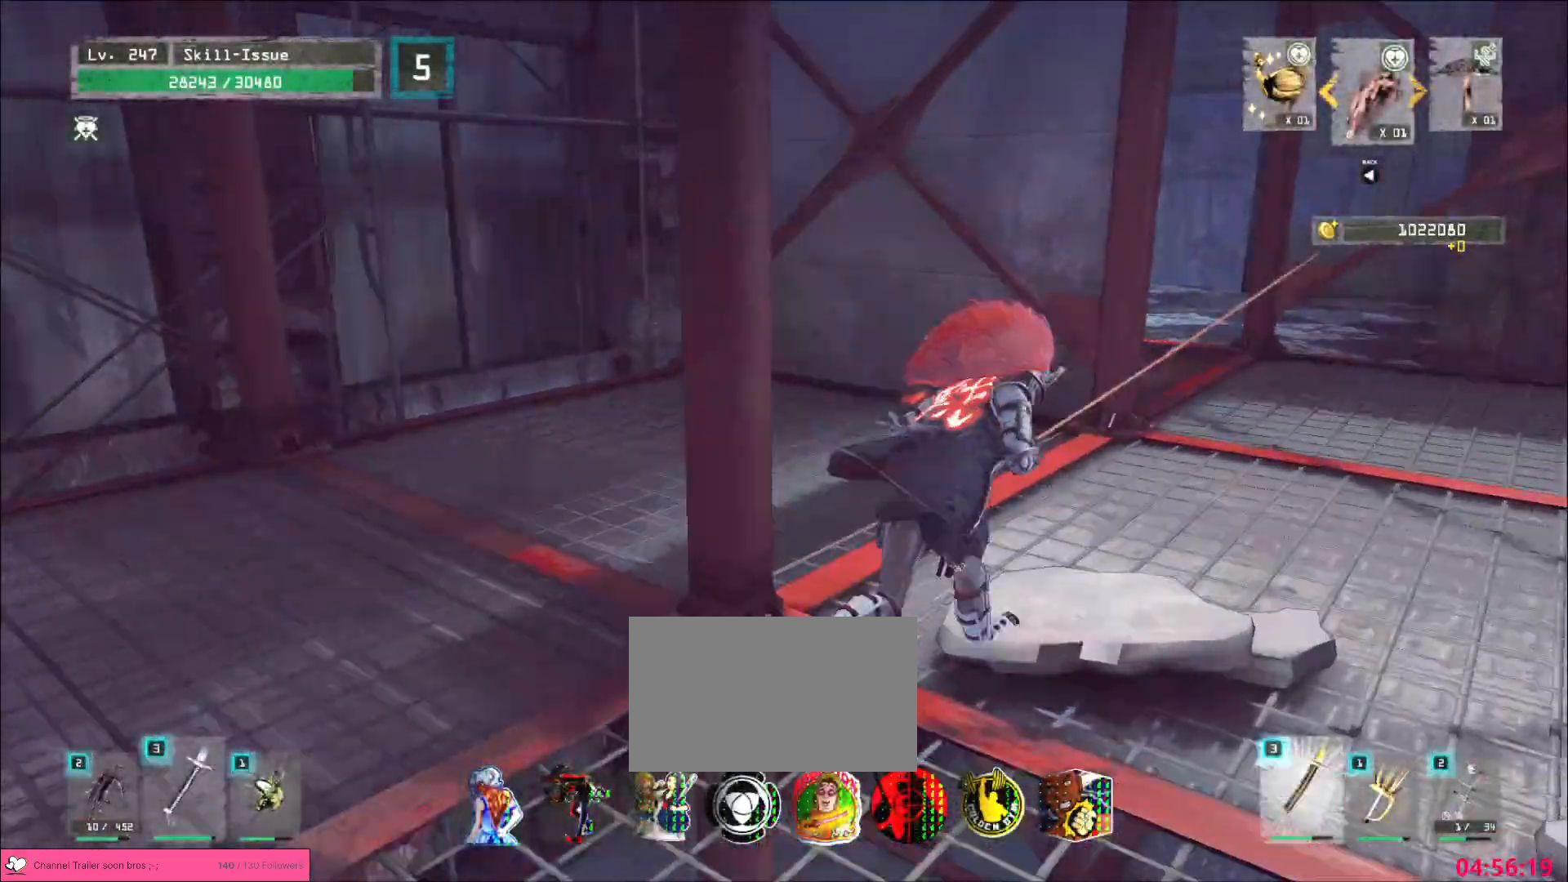
{"keys": [], "mouse": []}
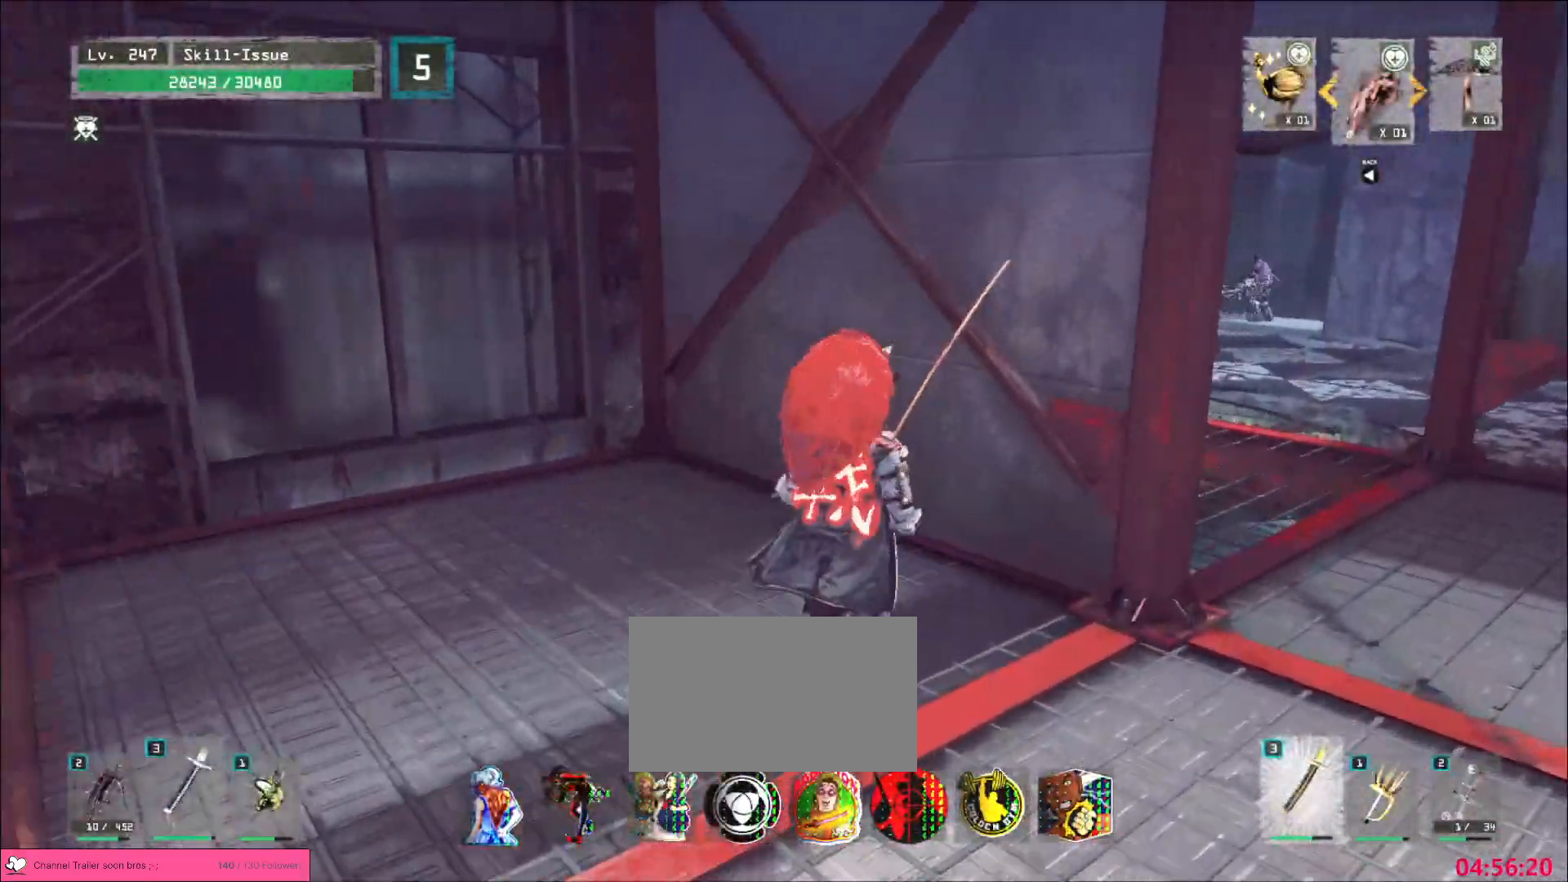
{"keys": ["2"], "mouse": [], "events": [[500, "2", "down"]]}
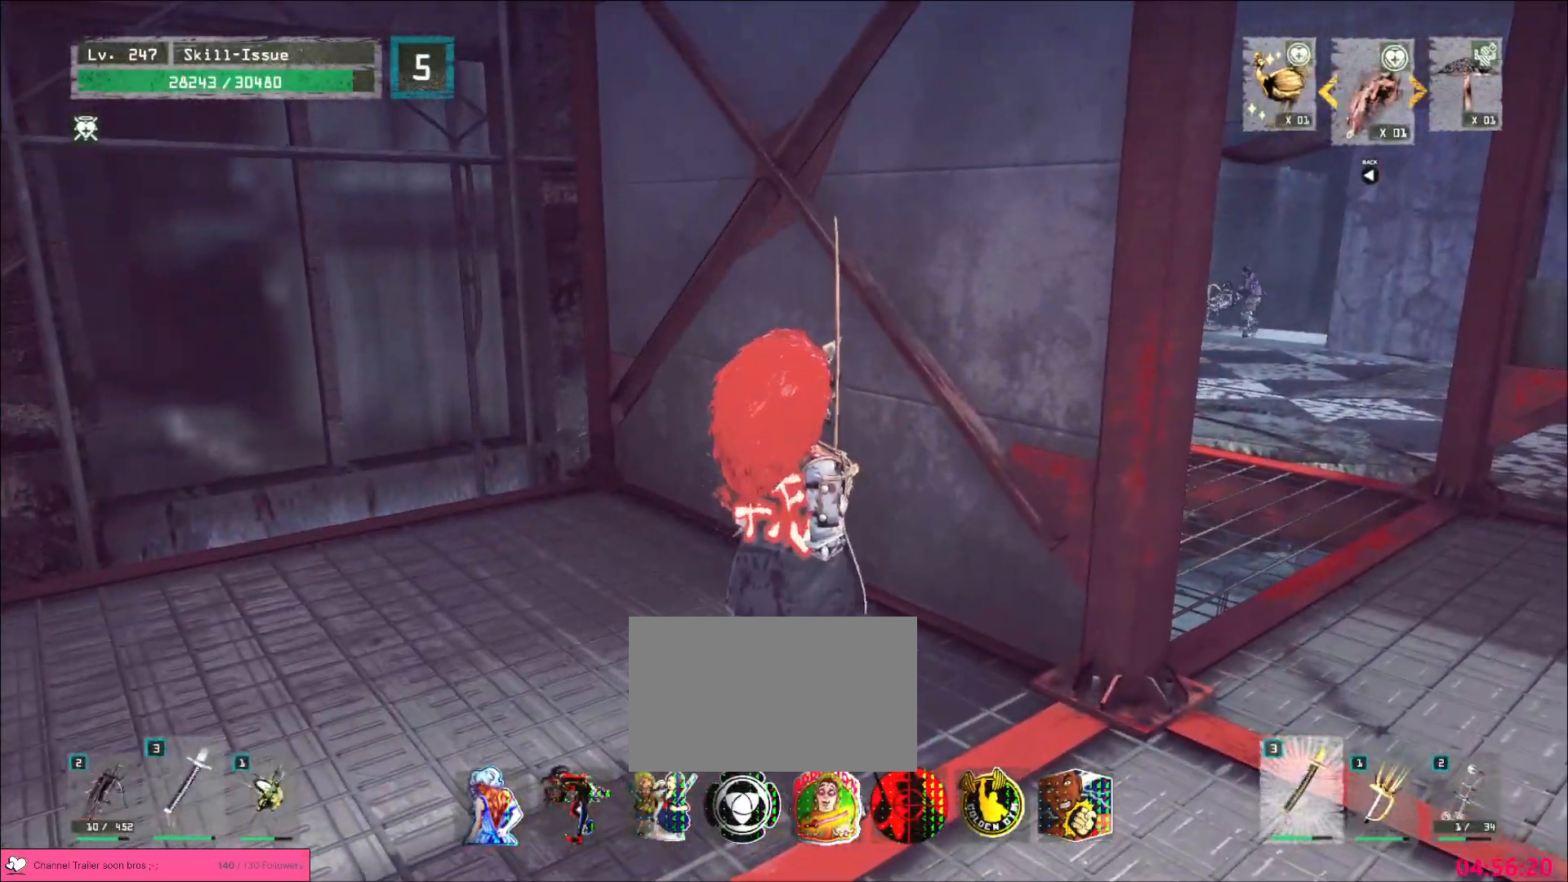
{"keys": ["d"], "mouse": ["left"], "events": [[67, "2", "up"], [100, "2", "down"], [183, "2", "up"], [300, "d", "down"], [433, "mouse_left", "down"]]}
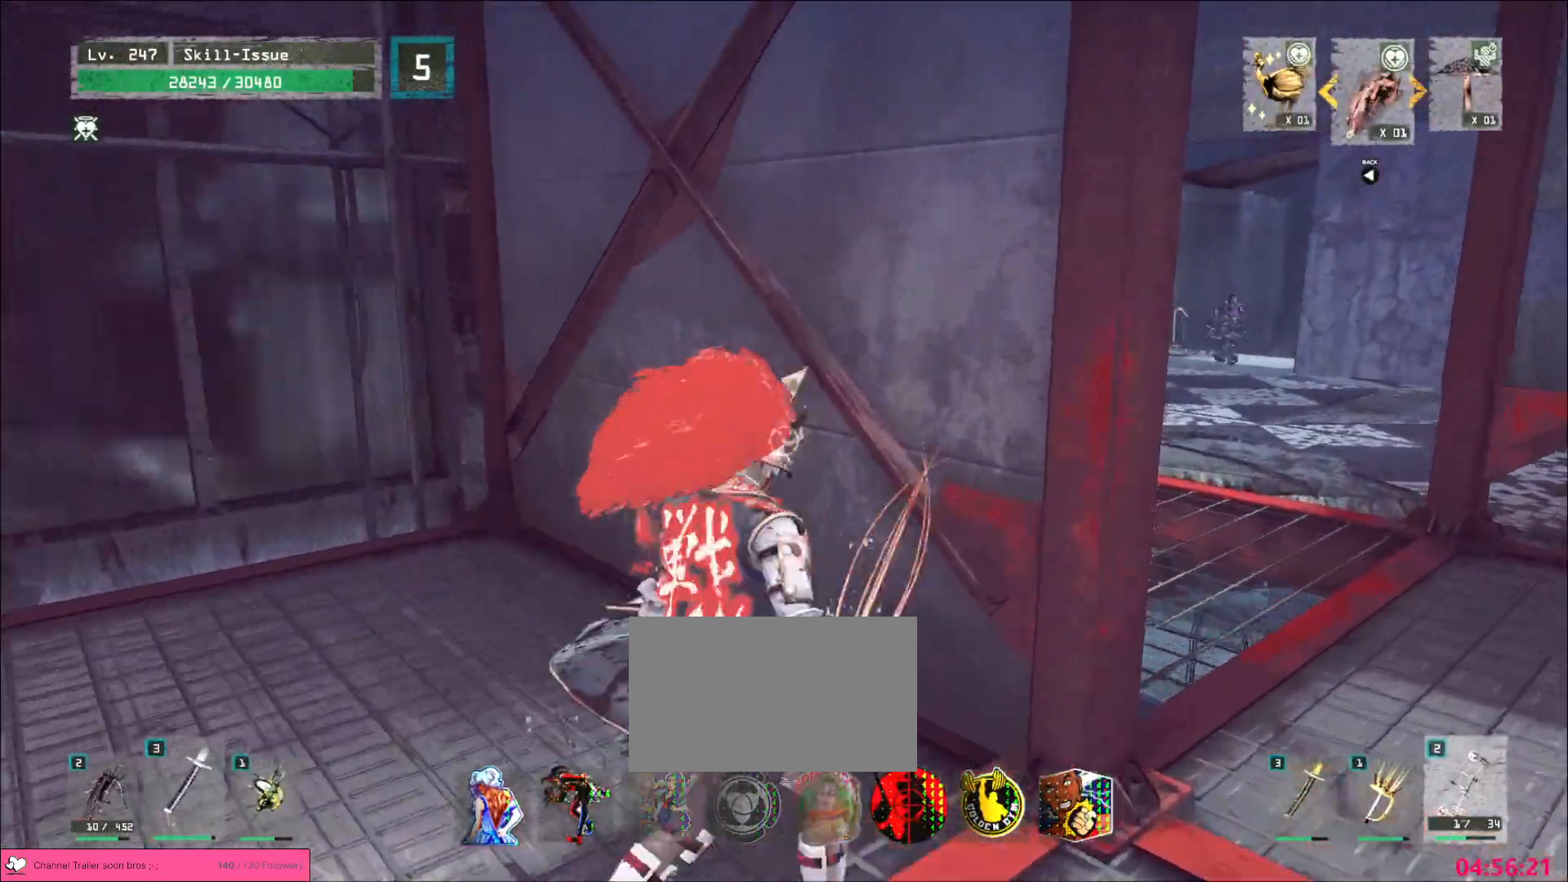
{"keys": ["shift"], "mouse": [], "events": [[83, "d", "up"], [83, "mouse_left", "up"], [467, "shift", "down"]]}
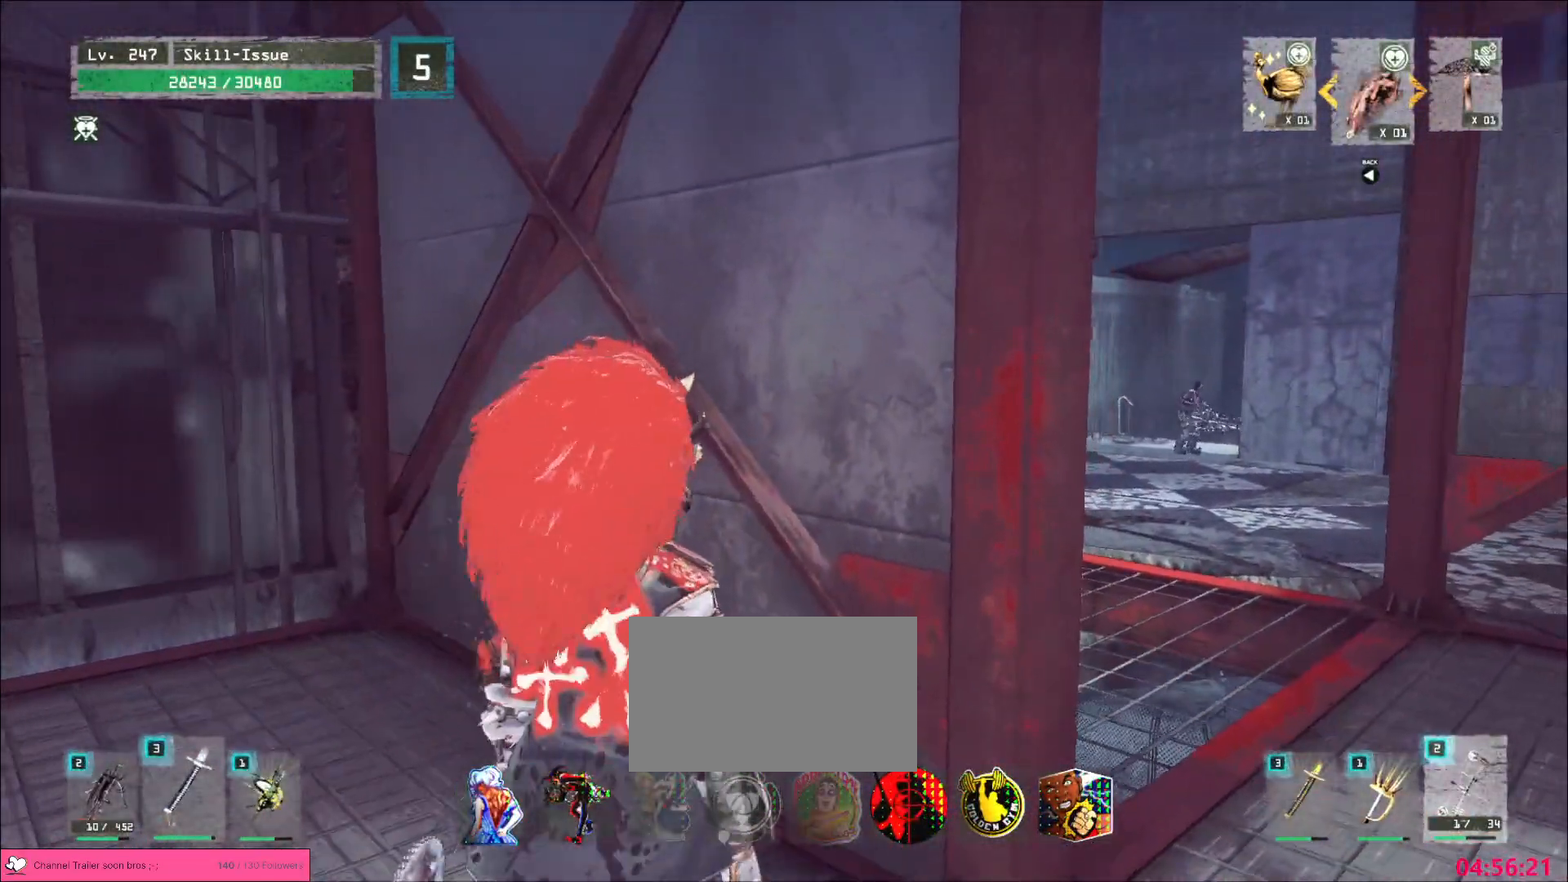
{"keys": [], "mouse": [], "events": [[100, "q", "down"], [133, "shift", "up"], [167, "1", "down"], [167, "q", "up"], [183, "2", "down"], [233, "1", "up"], [233, "w", "down"], [283, "2", "up"], [300, "w", "up"], [400, "mouse_left", "down"], [433, "mouse_left", "up"]]}
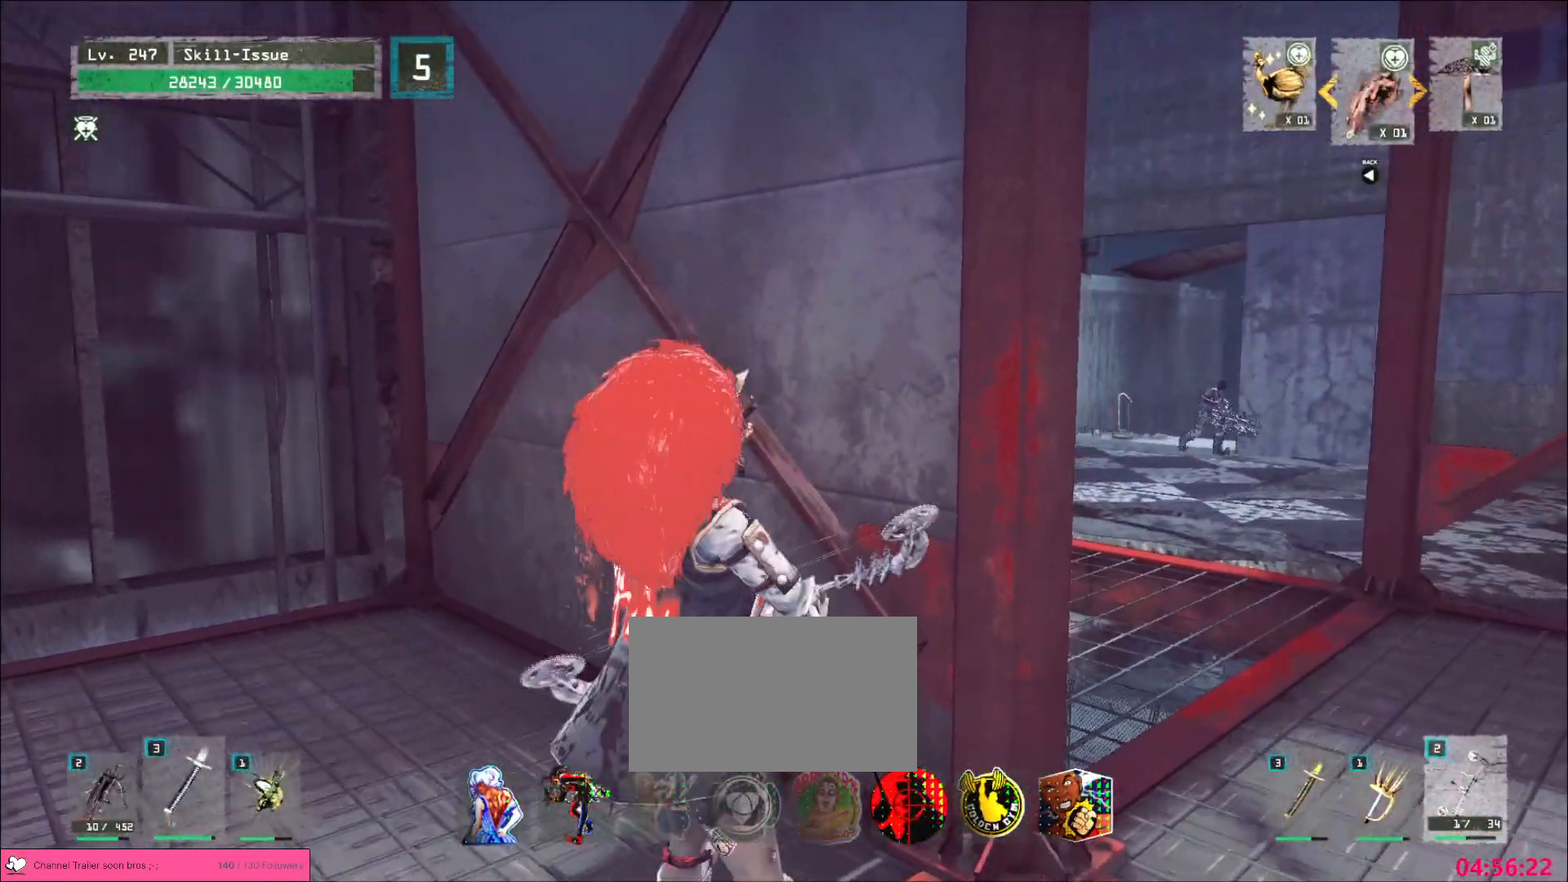
{"keys": [], "mouse": [], "events": [[50, "mouse_left", "down"], [83, "mouse_left", "up"], [200, "mouse_left", "down"], [233, "mouse_left", "up"], [333, "mouse_left", "down"], [367, "mouse_left", "up"]]}
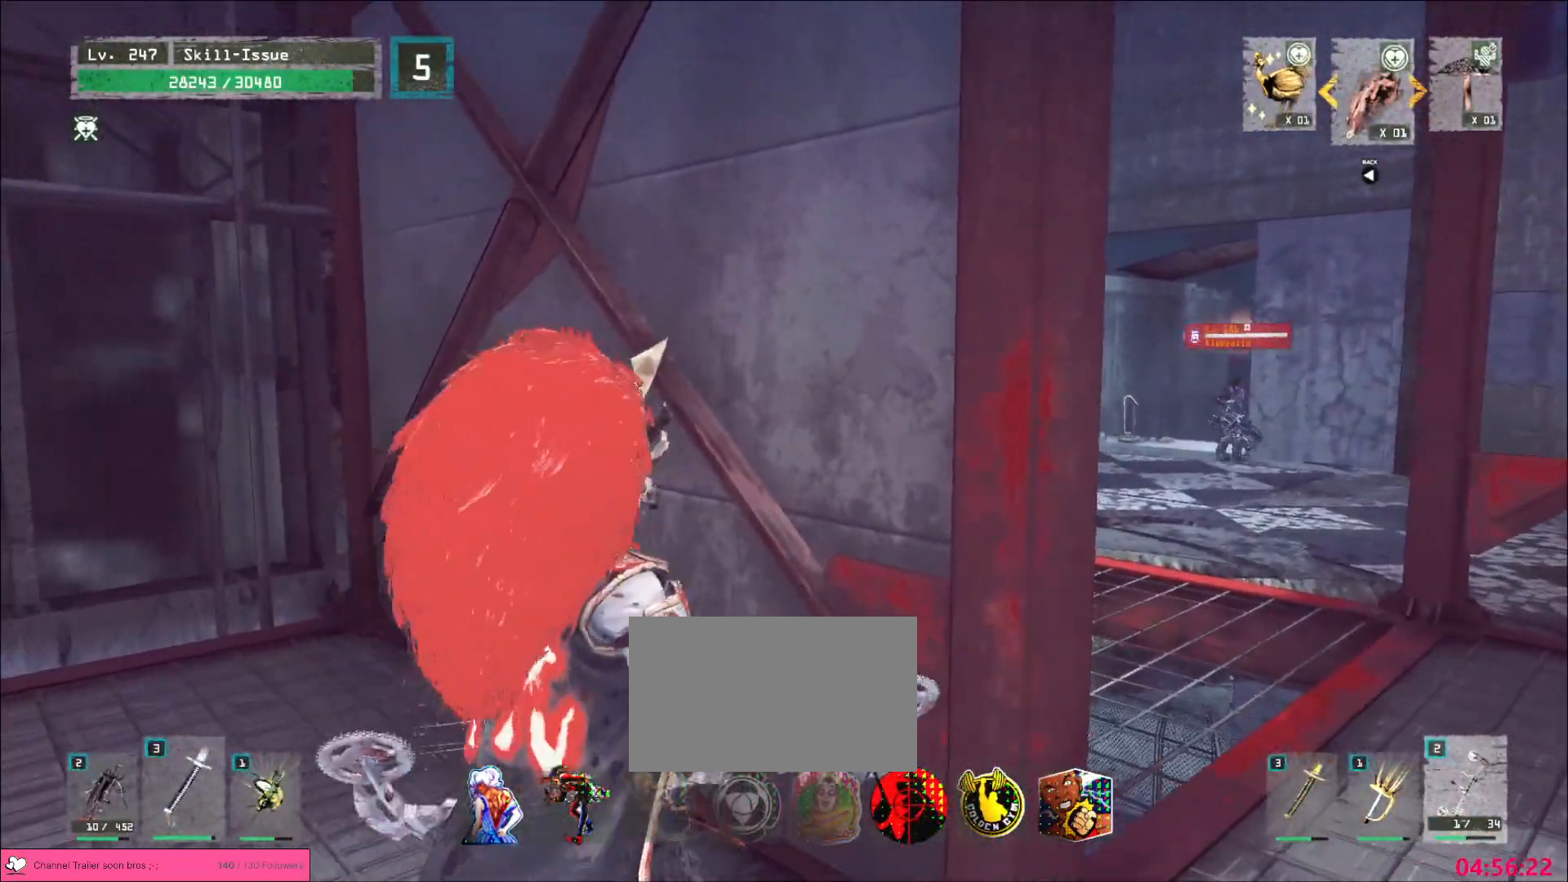
{"keys": ["1"], "mouse": [], "events": [[100, "shift", "down"], [150, "tab", "down"], [167, "a", "down"], [183, "shift", "up"], [217, "a", "up"], [233, "tab", "up"], [250, "mouse_left", "down"], [267, "mouse_left", "up"], [500, "1", "down"]]}
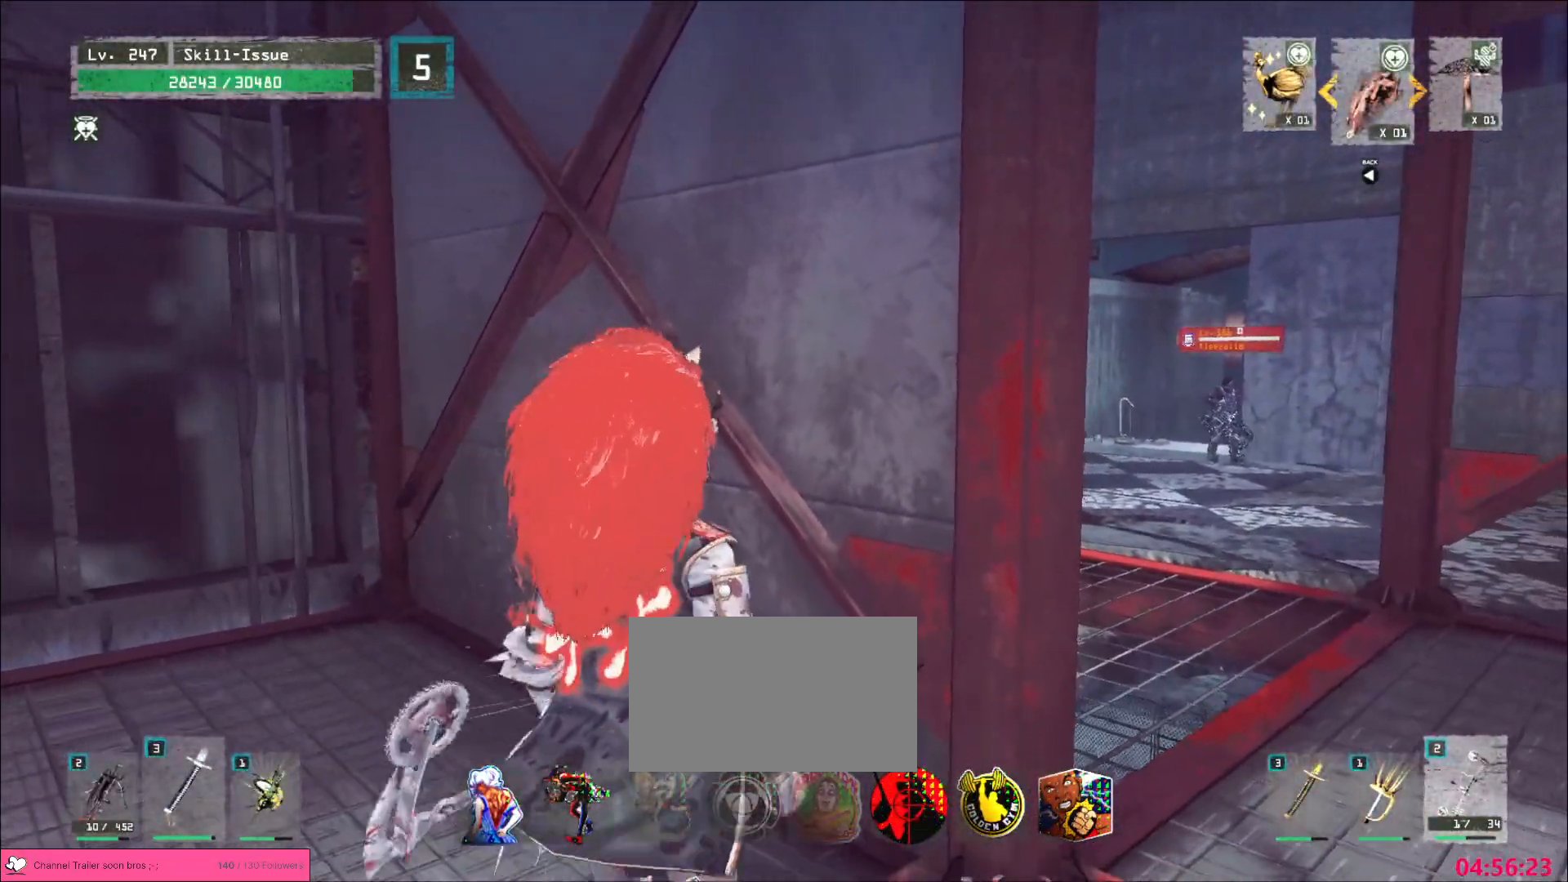
{"keys": [], "mouse": [], "events": [[150, "2", "down"], [217, "1", "up"], [217, "2", "up"]]}
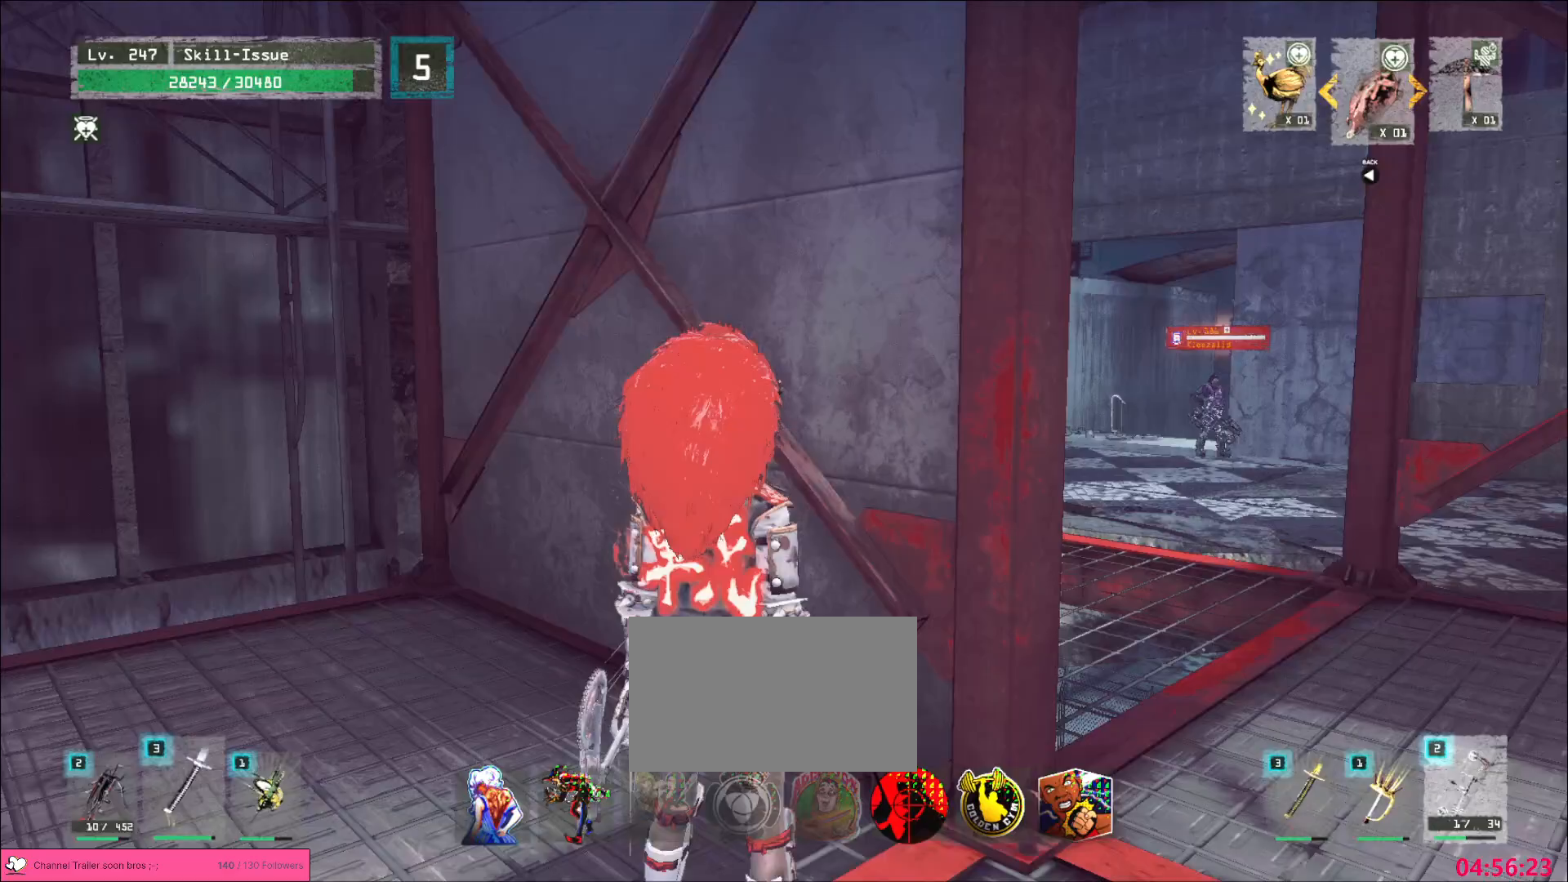
{"keys": [], "mouse": ["left"], "events": [[117, "mouse_left", "down"], [150, "mouse_left", "up"], [200, "mouse_left", "down"], [250, "mouse_left", "up"], [283, "mouse_left", "down"], [333, "mouse_left", "up"], [367, "mouse_left", "down"], [417, "mouse_left", "up"], [467, "mouse_left", "down"]]}
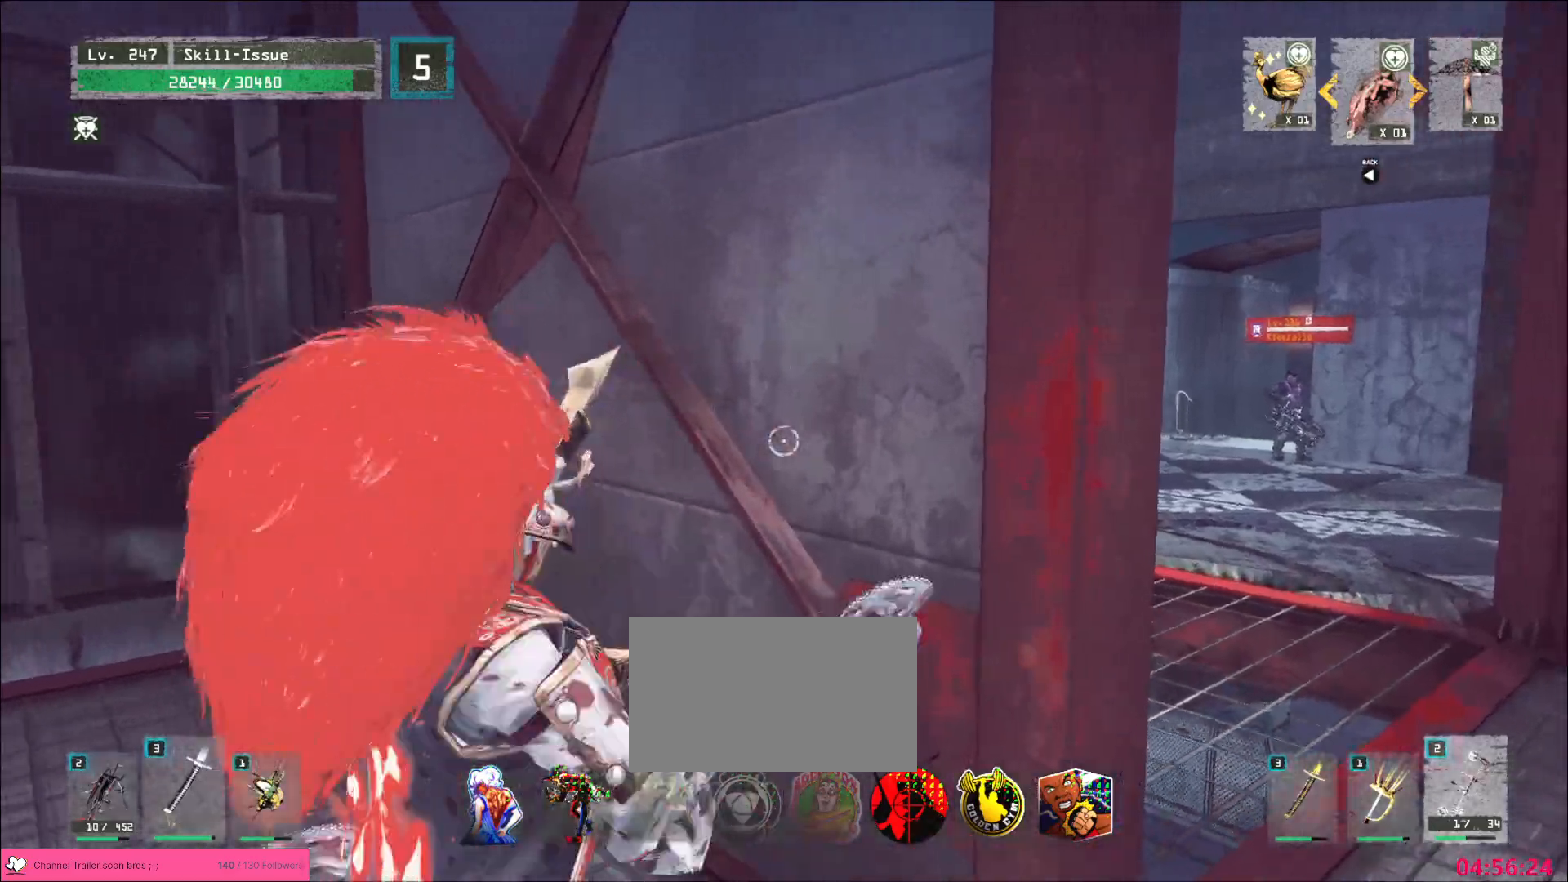
{"keys": ["shift"], "mouse": [], "events": [[17, "mouse_left", "up"], [50, "mouse_left", "down"], [100, "mouse_left", "up"], [483, "shift", "down"]]}
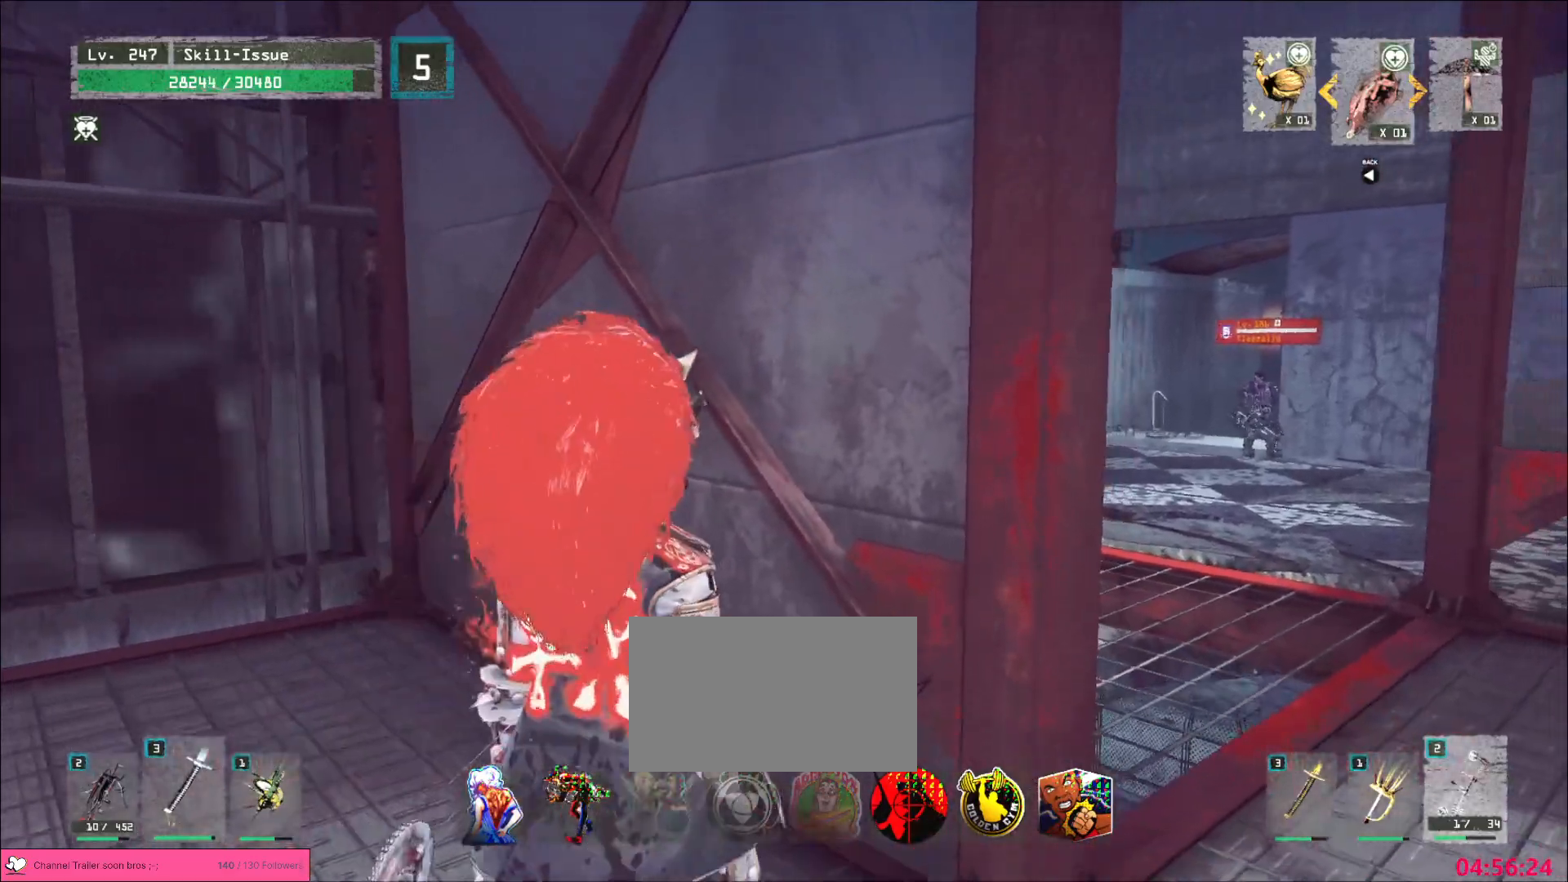
{"keys": [], "mouse": ["left"]}
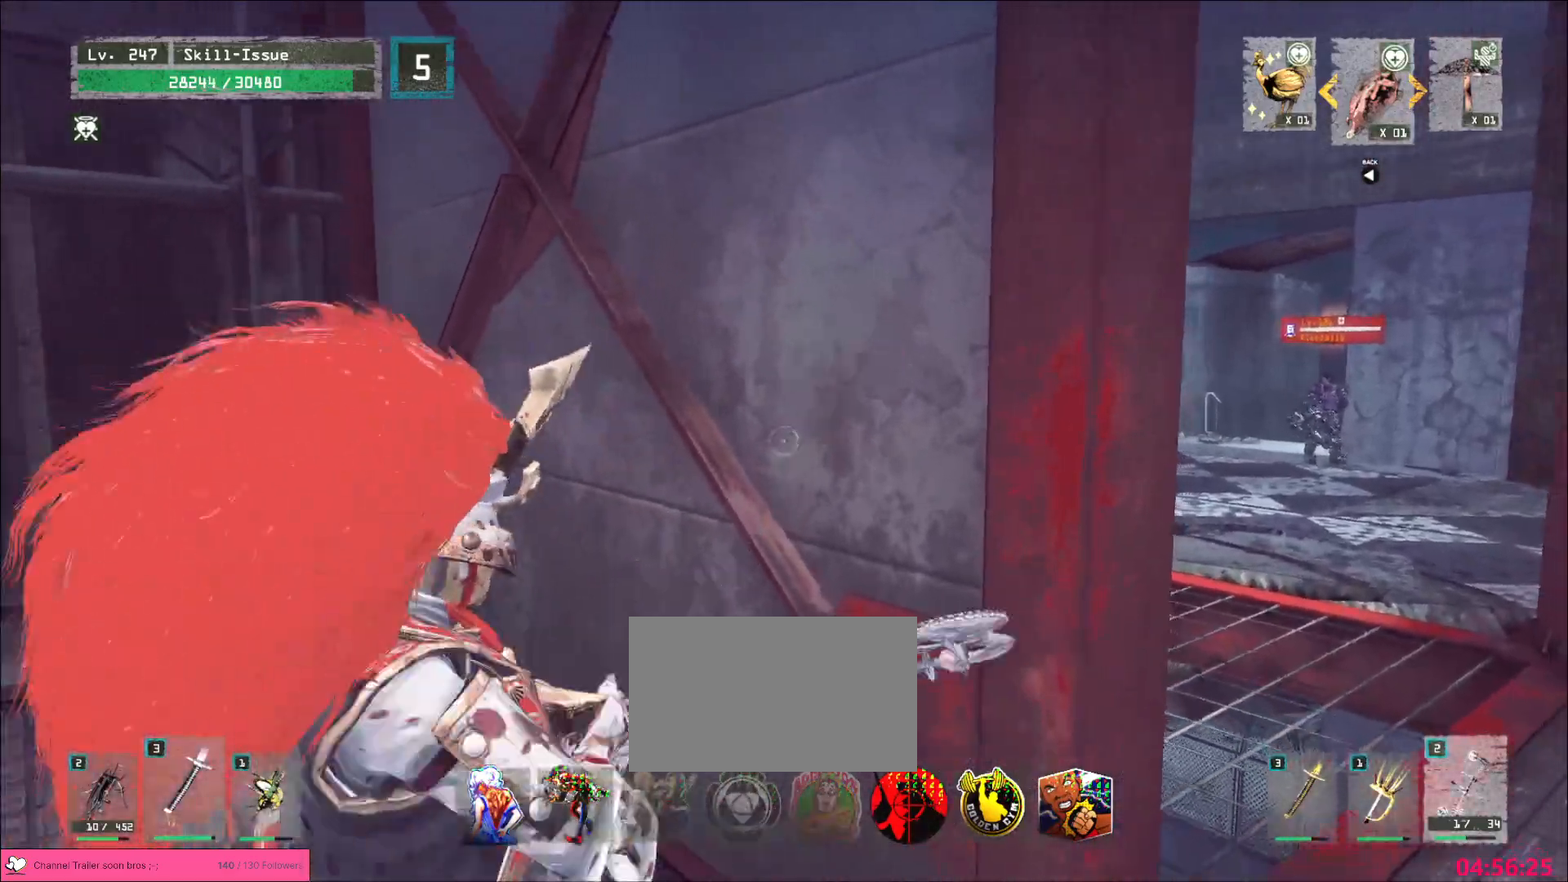
{"keys": [], "mouse": ["left"], "events": [[17, "mouse_left", "up"], [83, "mouse_left", "down"], [117, "mouse_left", "up"], [150, "mouse_left", "down"], [333, "mouse_left", "up"], [367, "mouse_left", "down"]]}
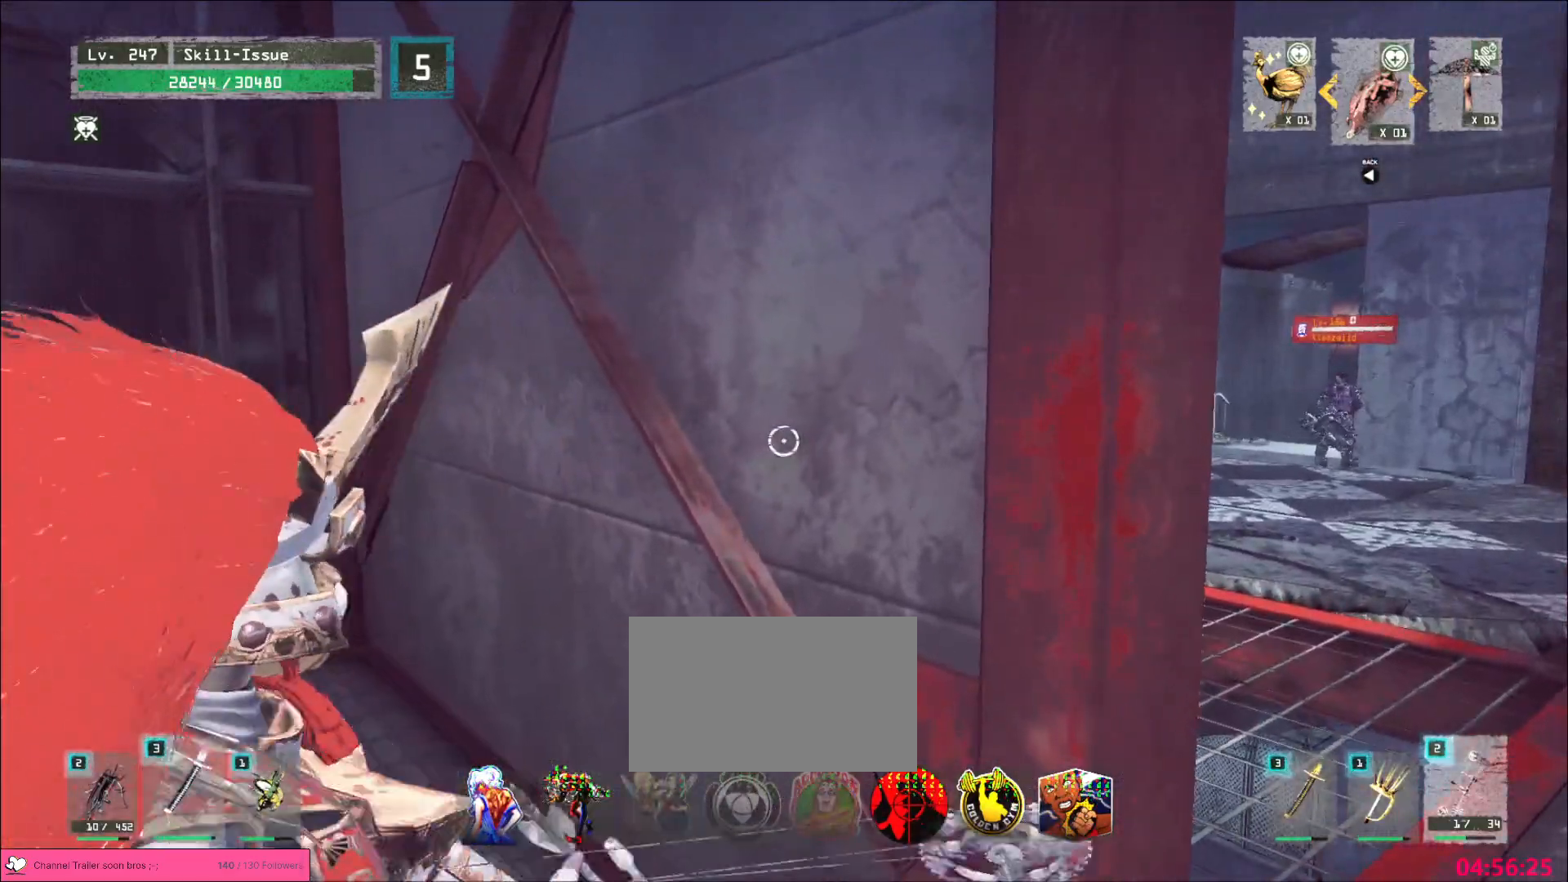
{"keys": [], "mouse": ["left"], "events": [[117, "mouse_left", "up"], [267, "mouse_left", "down"], [367, "mouse_left", "up"], [417, "mouse_left", "down"], [467, "mouse_left", "up"], [500, "mouse_left", "down"]]}
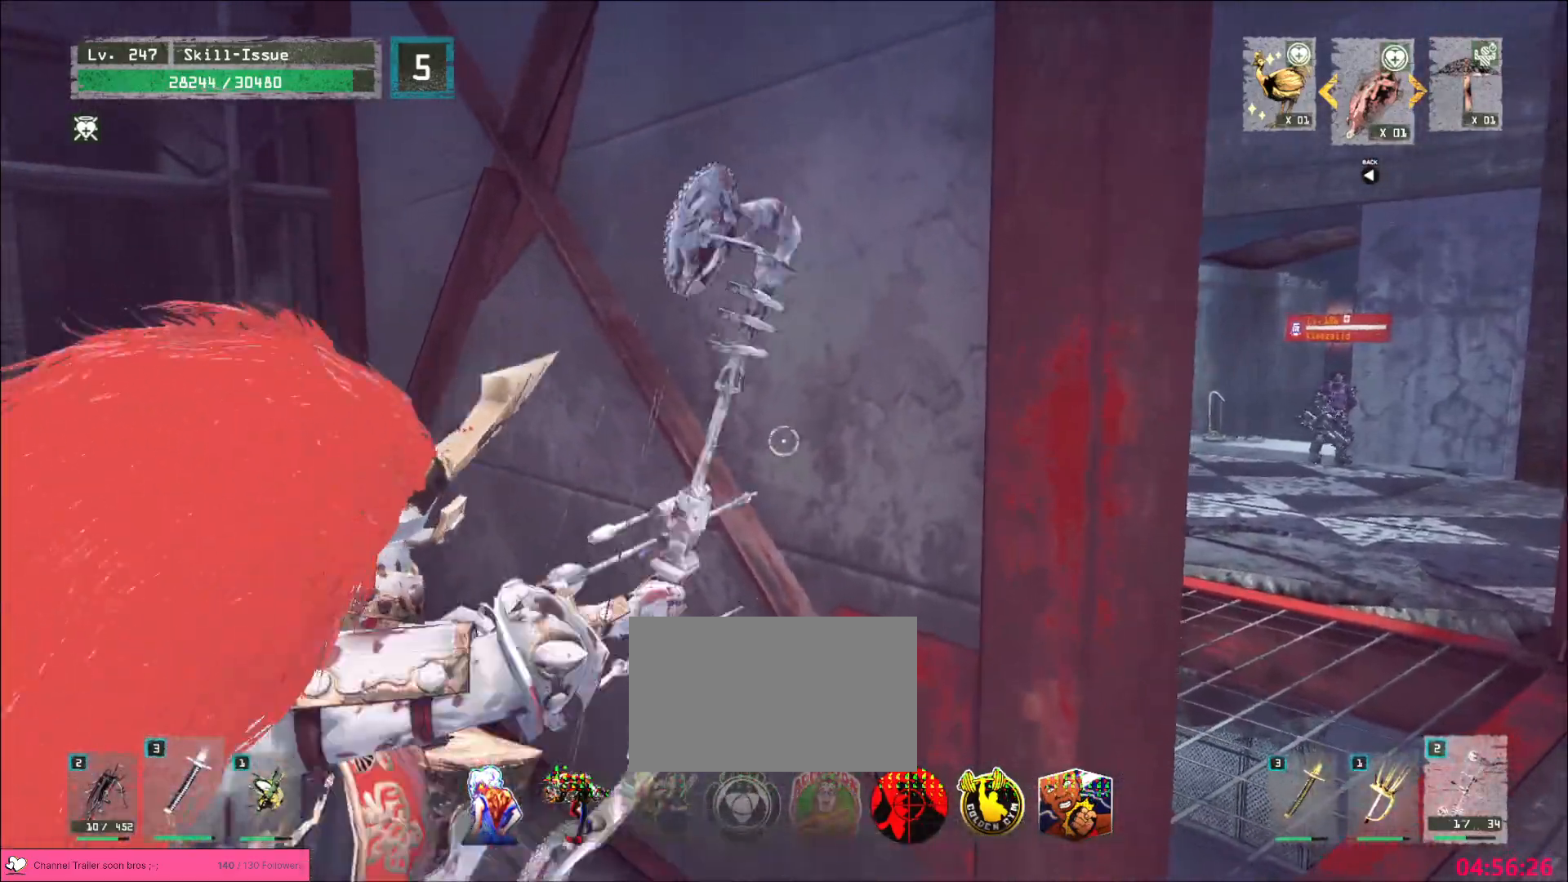
{"keys": [], "mouse": ["left"], "events": [[50, "mouse_left", "up"], [100, "mouse_left", "down"], [150, "mouse_left", "up"], [200, "mouse_left", "down"], [333, "mouse_left", "up"], [400, "mouse_left", "down"], [417, "mouse_left", "up"], [483, "mouse_left", "down"]]}
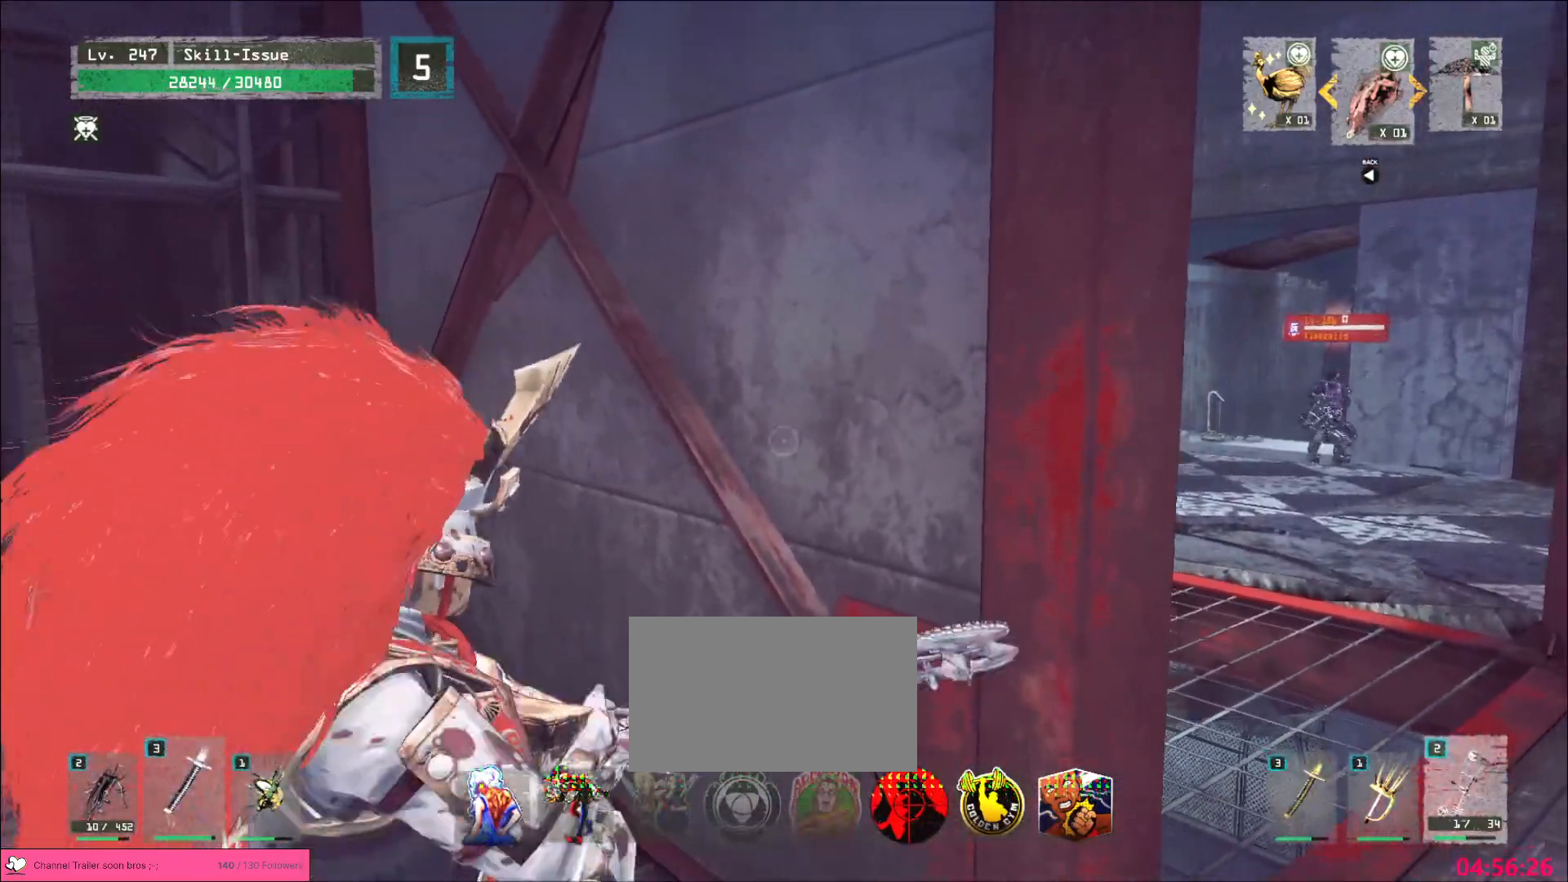
{"keys": [], "mouse": ["left"], "events": [[50, "mouse_left", "up"], [100, "mouse_left", "down"], [133, "mouse_left", "up"], [183, "mouse_left", "down"], [233, "mouse_left", "up"], [267, "mouse_left", "down"], [300, "mouse_left", "up"], [350, "mouse_left", "down"]]}
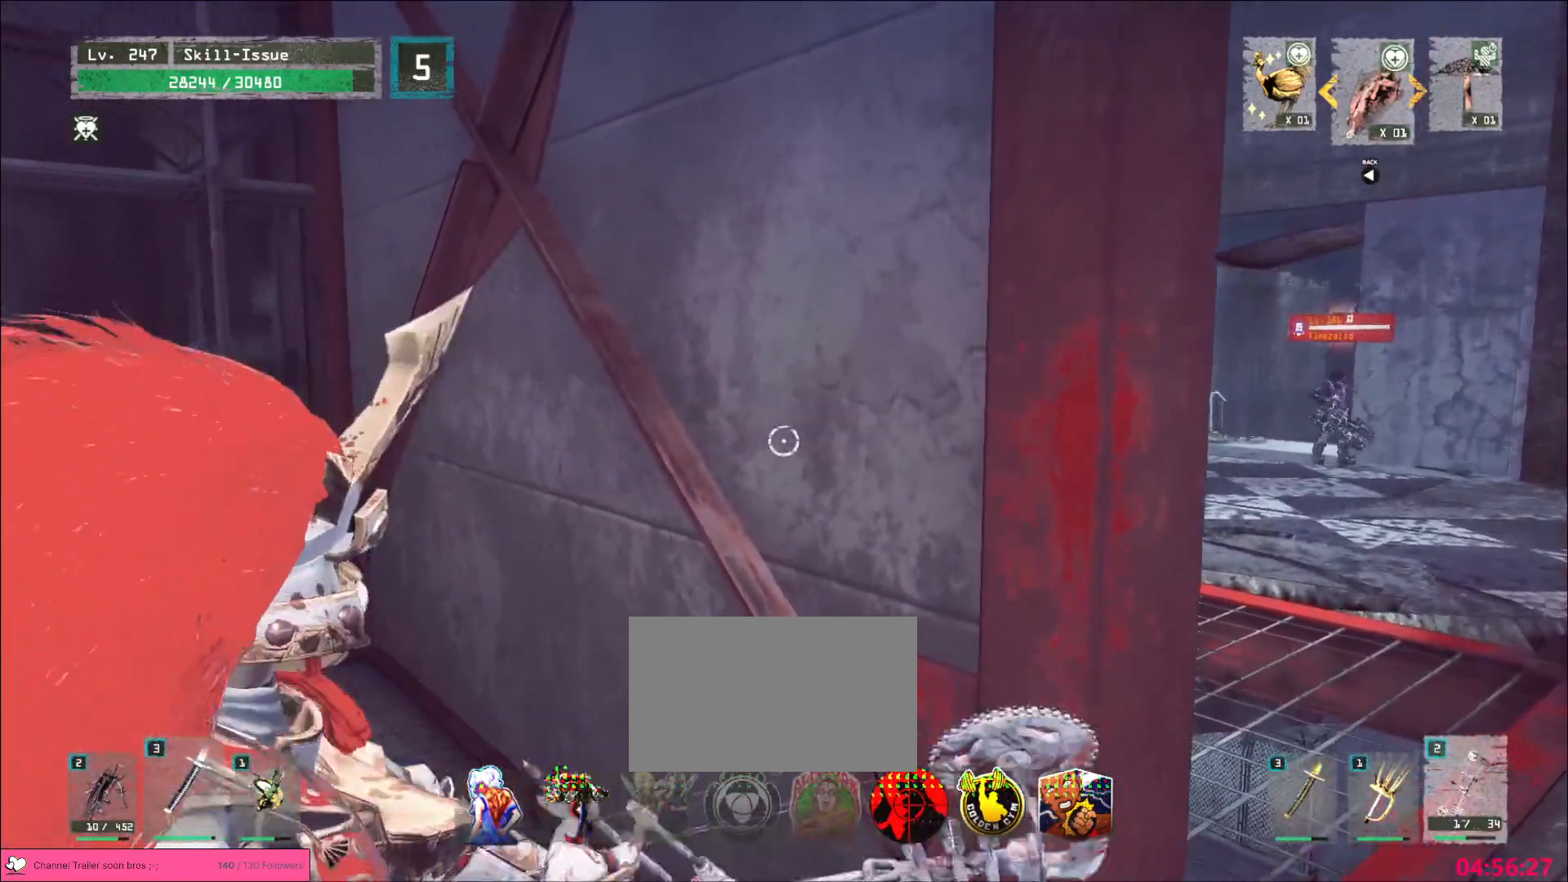
{"keys": [], "mouse": [], "events": [[183, "mouse_left", "up"]]}
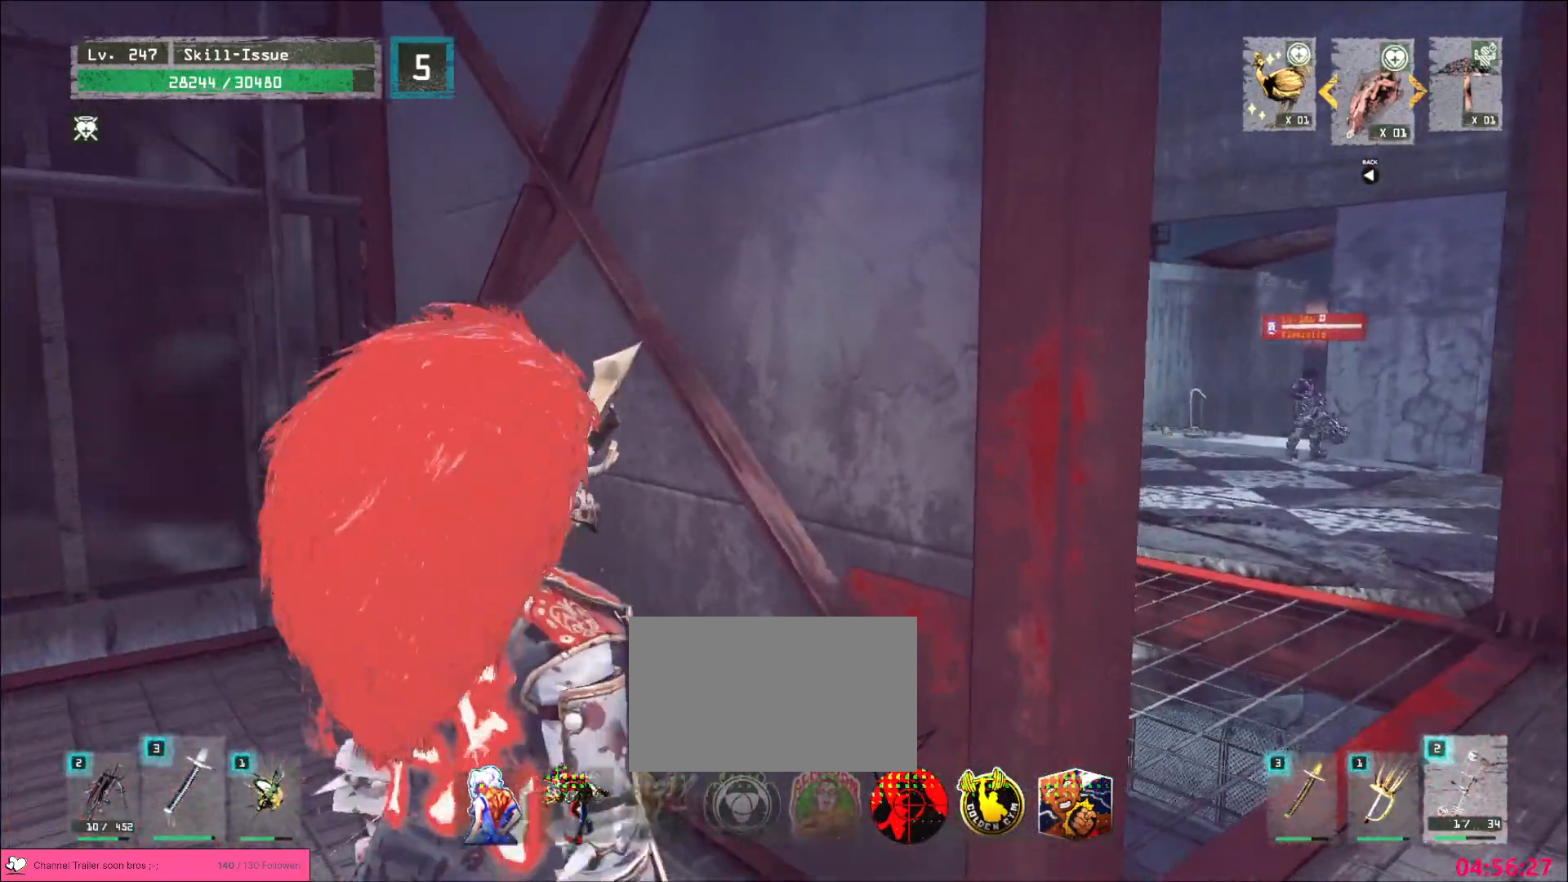
{"keys": [], "mouse": [], "events": [[167, "mouse_left", "down"], [200, "mouse_left", "up"], [250, "mouse_left", "down"], [283, "mouse_left", "up"], [317, "mouse_left", "down"], [367, "mouse_left", "up"], [433, "mouse_left", "down"], [483, "mouse_left", "up"]]}